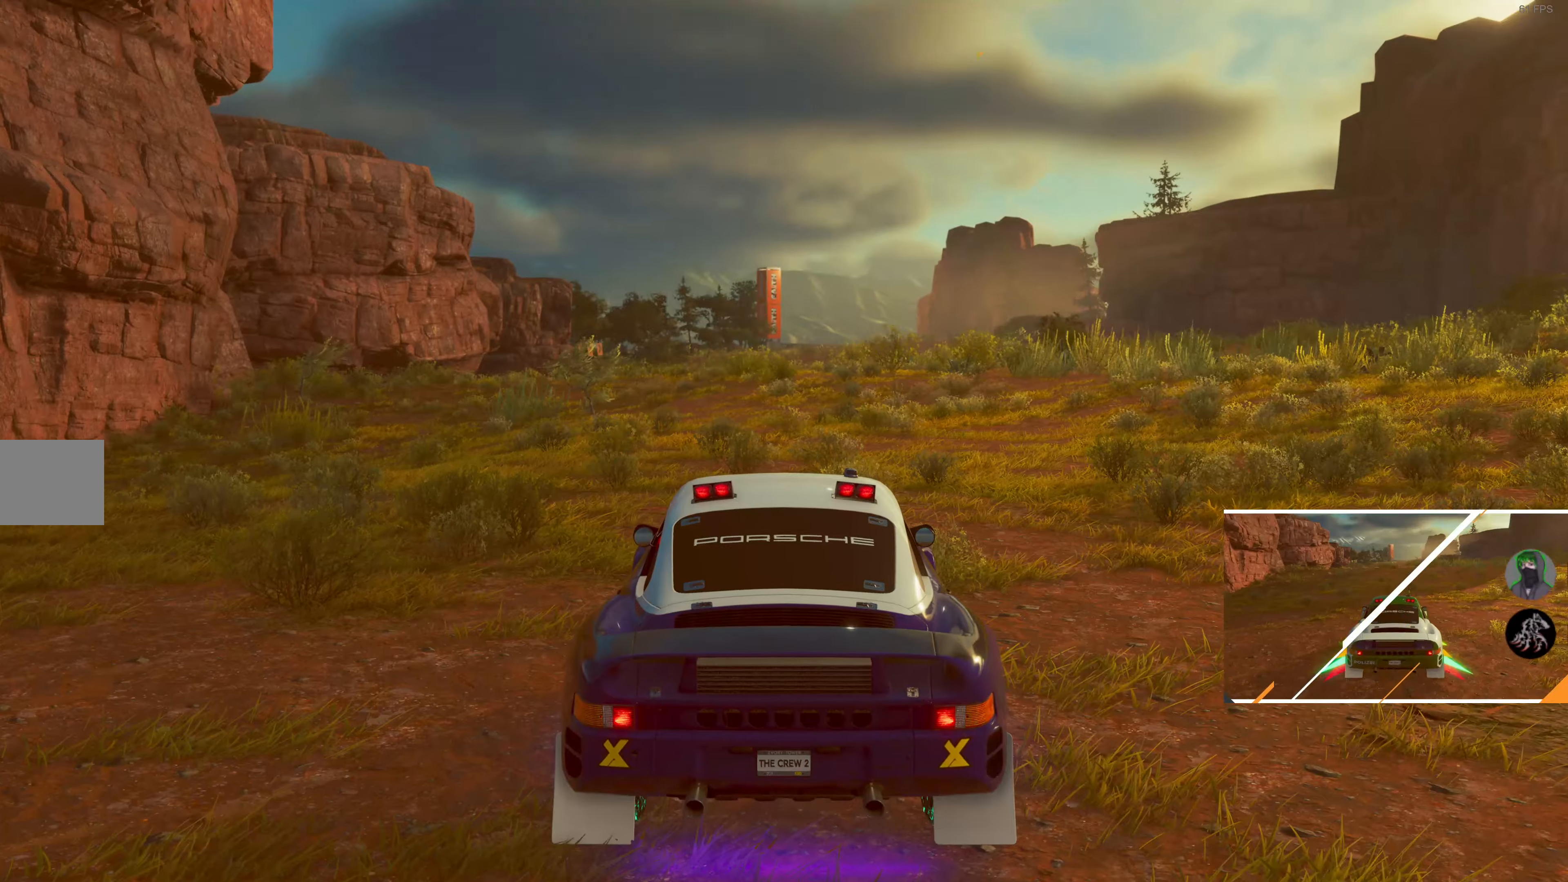
Gameplay with a controller (PlayStation layout); each line is a JSON object with the inputs held at the frame after it. "events" lists button and stick changes between this image and that frame as [ms after this image, input, new state], when the widget could be followed in between.
{"buttons": ["R2"], "left_stick": "center", "right_stick": "center", "events": []}
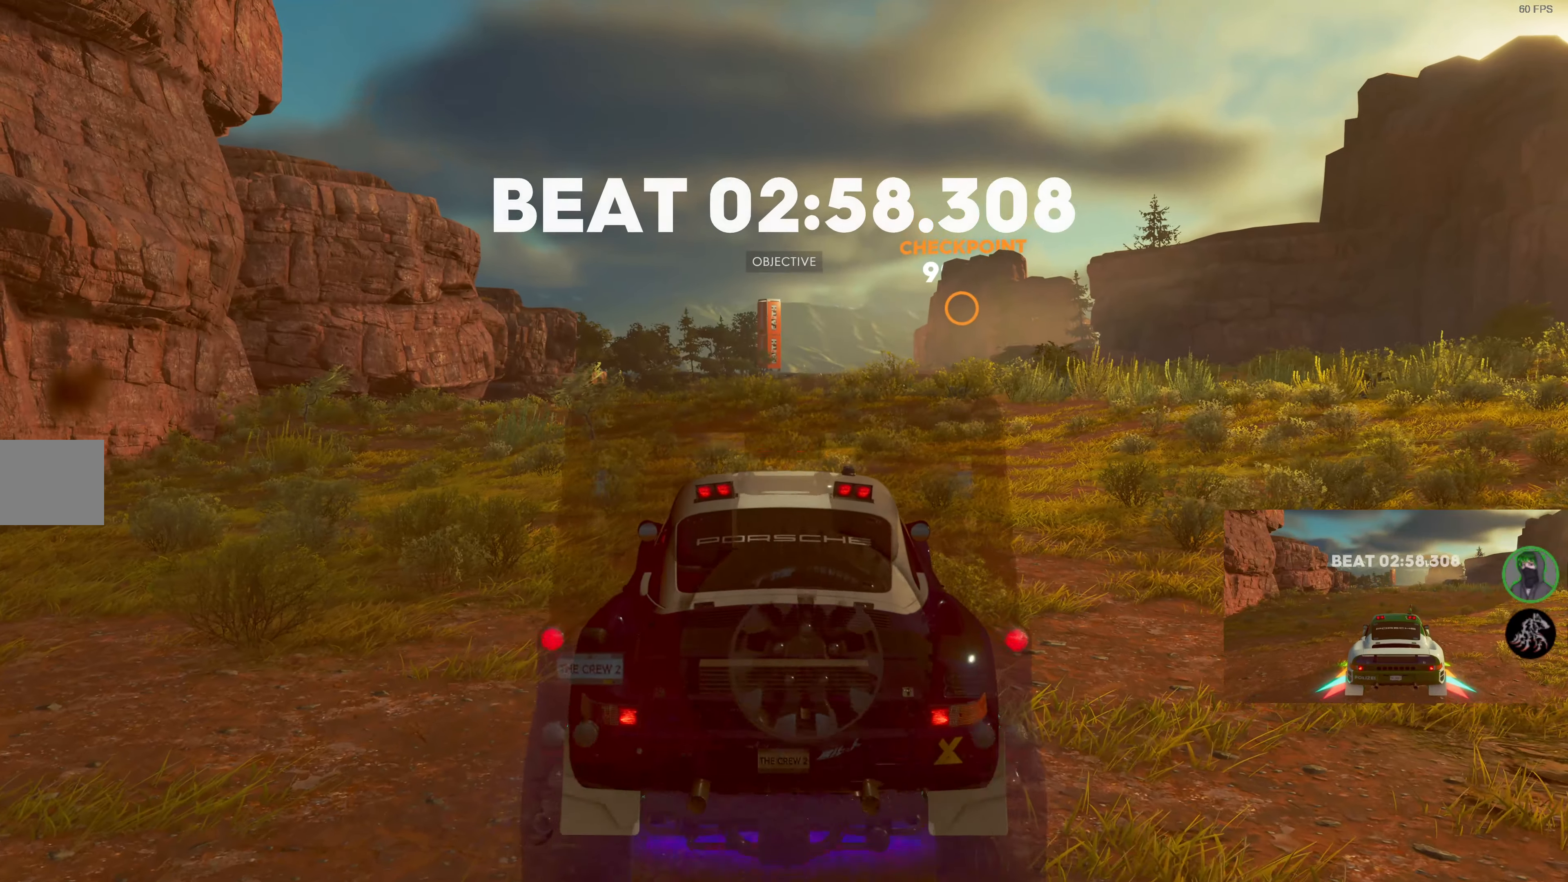
{"buttons": ["SQUARE", "R2"], "left_stick": "center", "right_stick": "center", "events": [[266, "SQUARE", "down"]]}
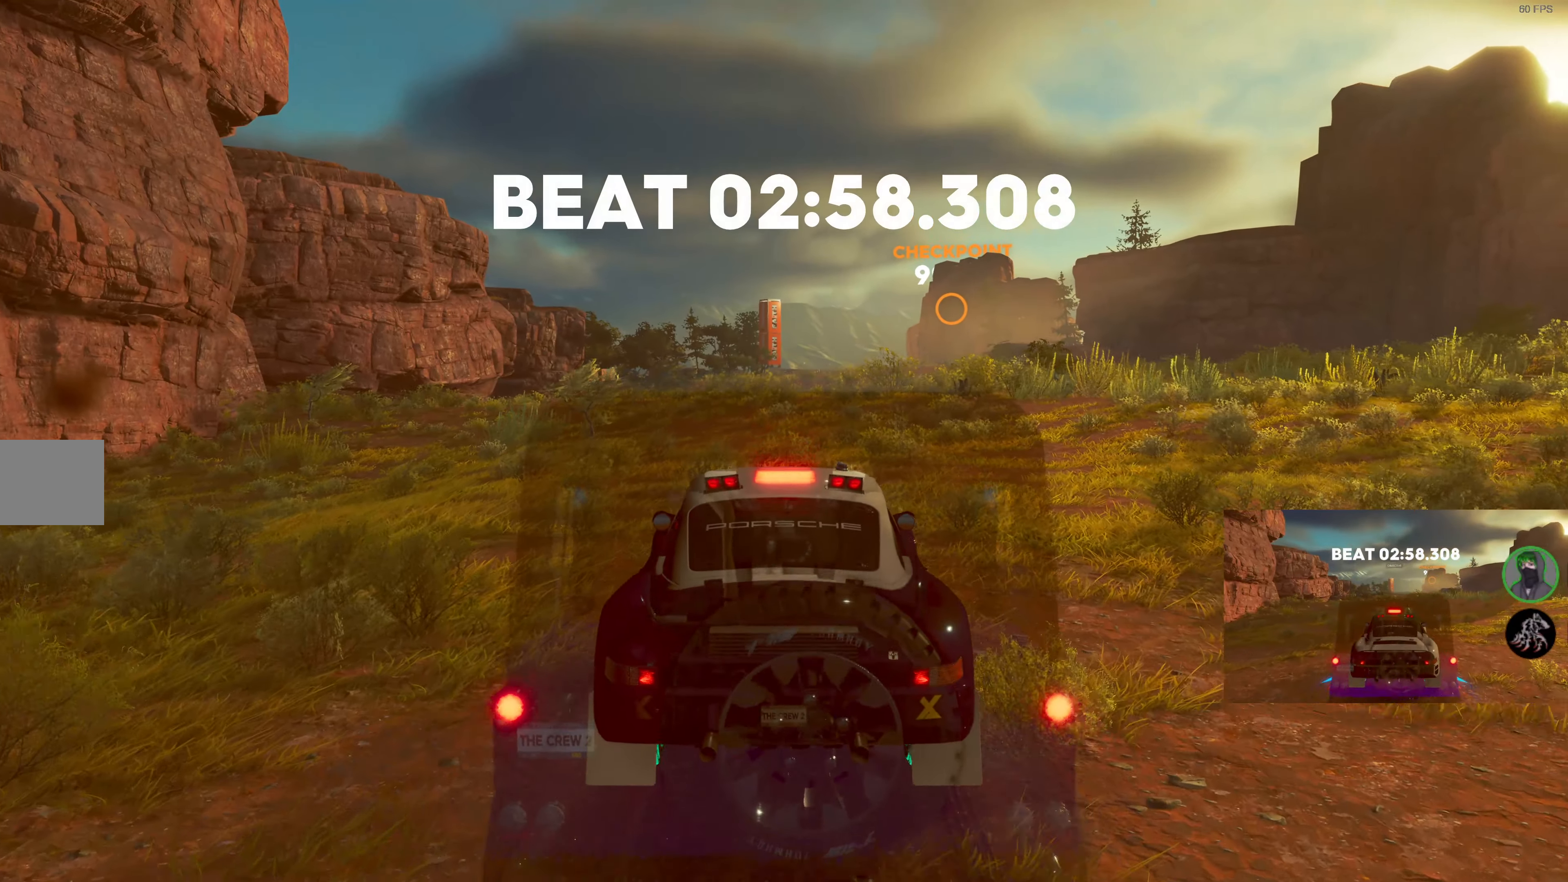
{"buttons": ["SQUARE", "R2"], "left_stick": "center", "right_stick": "center", "events": [[83, "left_stick", "right"], [183, "left_stick", "center"]]}
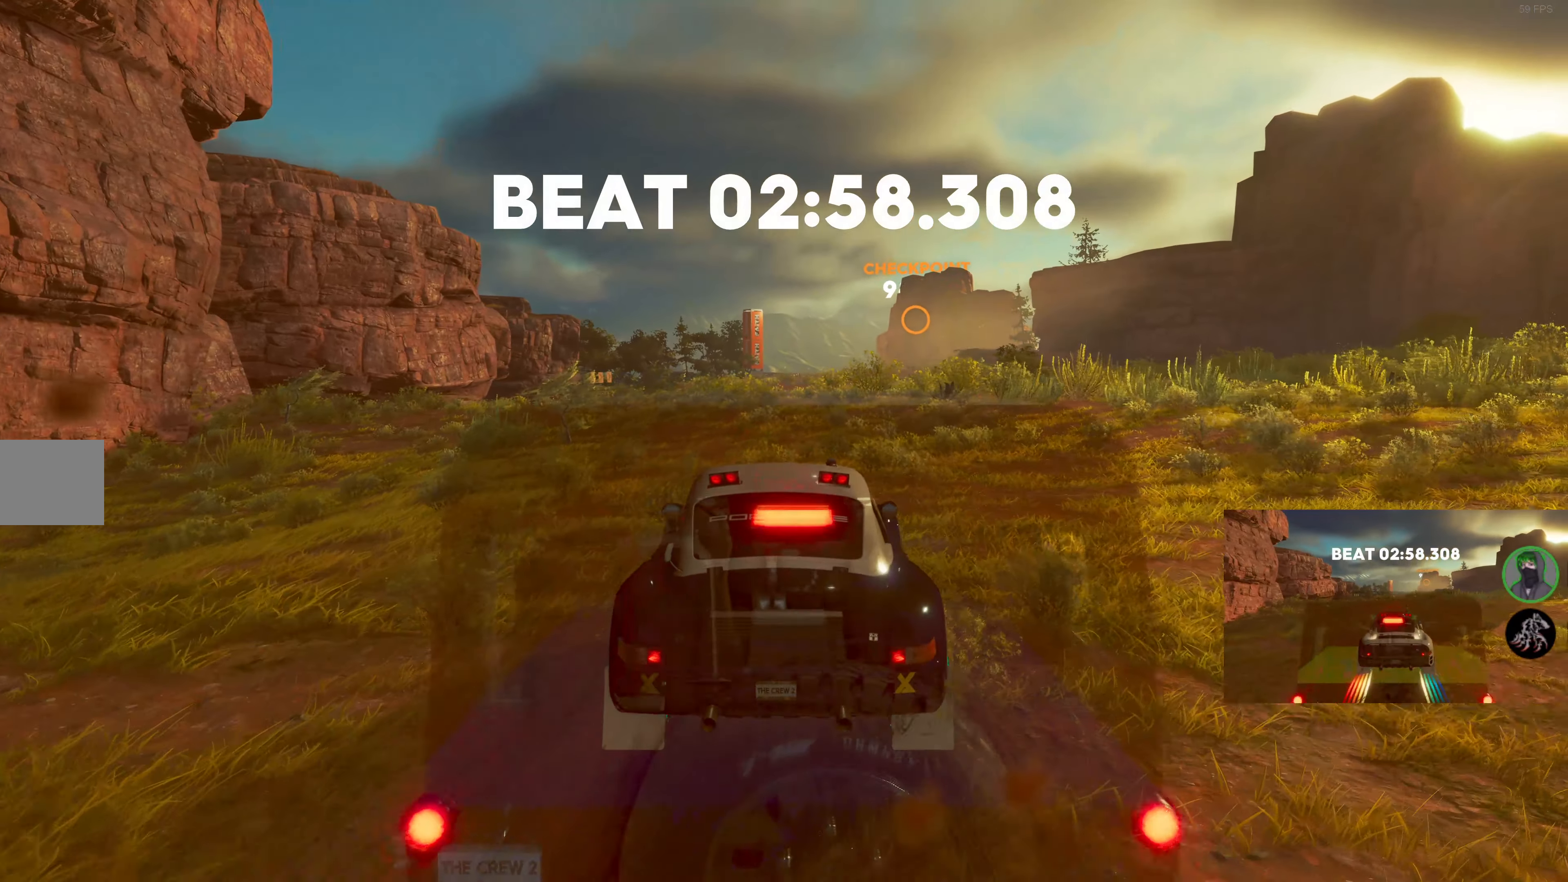
{"buttons": ["SQUARE", "R2"], "left_stick": "center", "right_stick": "center", "events": [[200, "left_stick", "right"], [300, "left_stick", "center"]]}
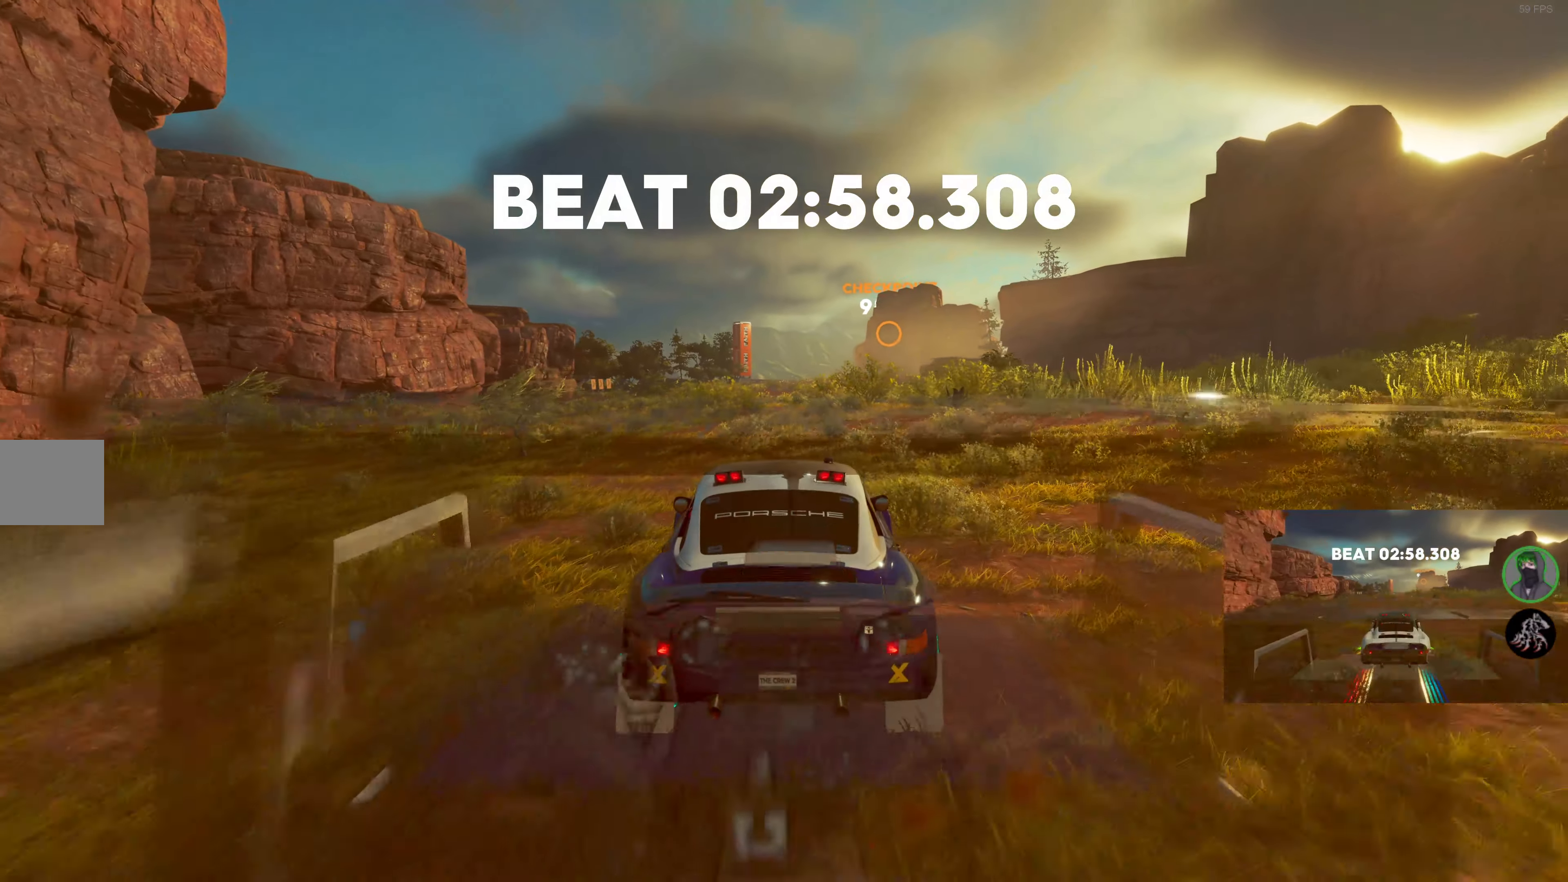
{"buttons": ["SQUARE", "R2"], "left_stick": "center", "right_stick": "center", "events": [[166, "left_stick", "right"], [283, "left_stick", "center"]]}
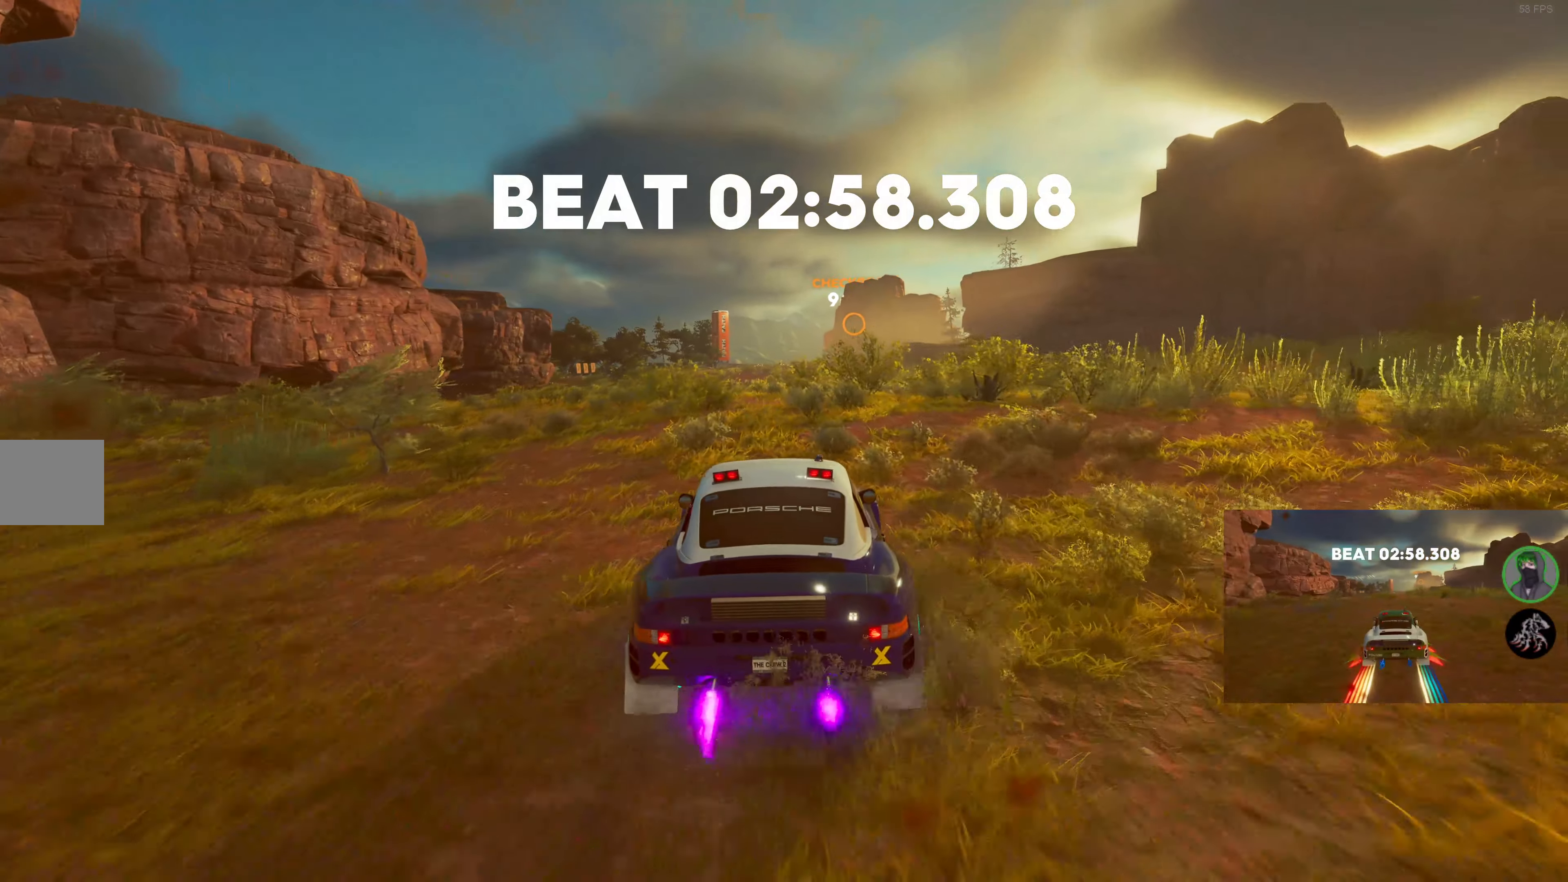
{"buttons": ["SQUARE", "R2"], "left_stick": "center", "right_stick": "center", "events": [[383, "left_stick", "left"], [466, "left_stick", "center"]]}
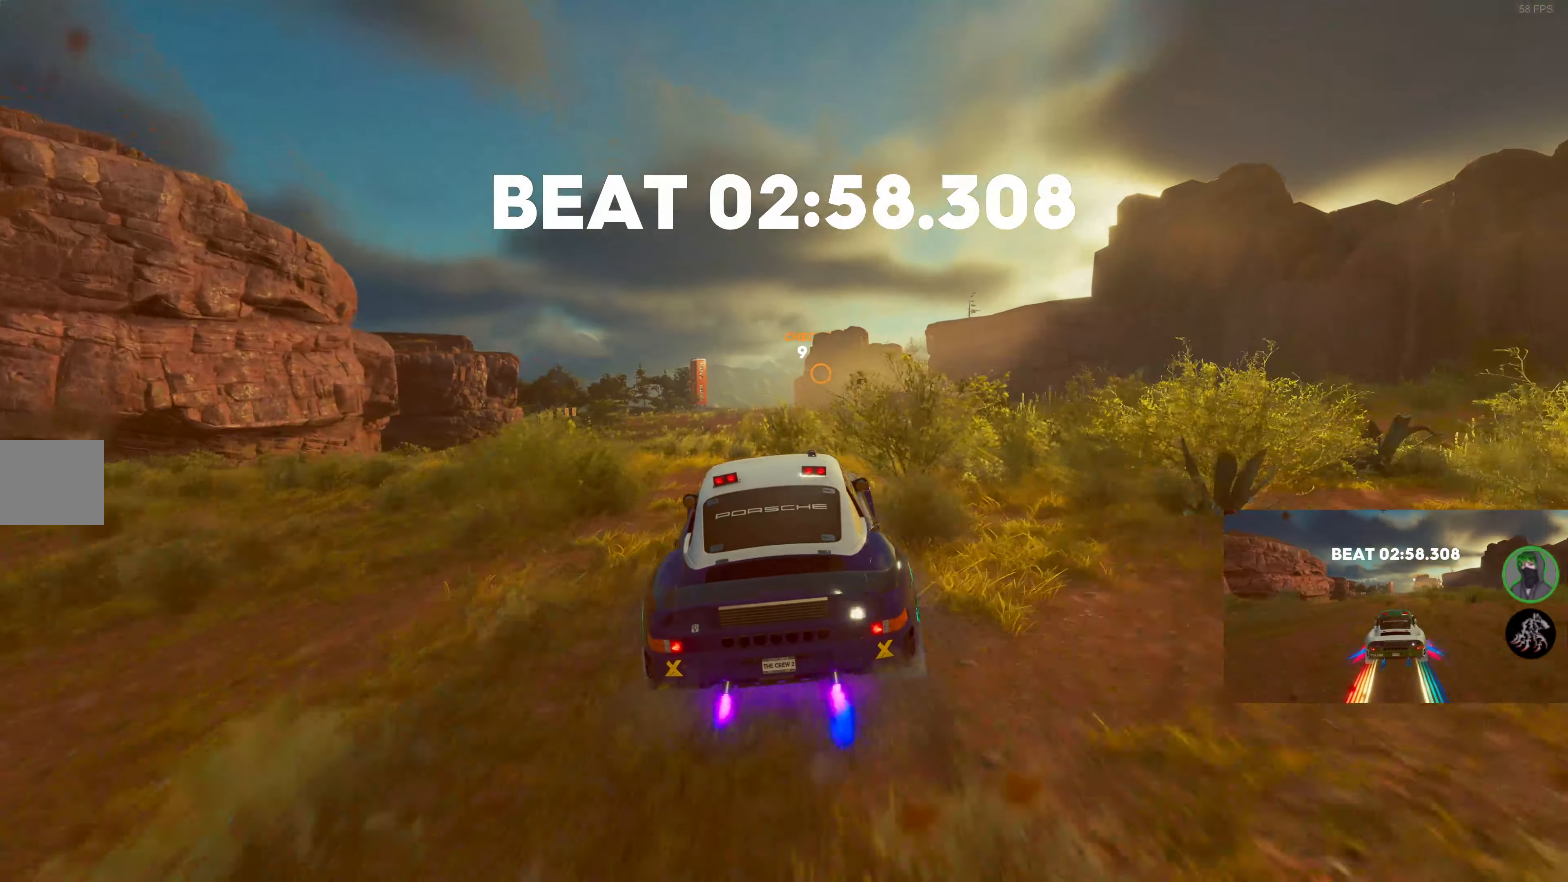
{"buttons": ["SQUARE", "R2"], "left_stick": "center", "right_stick": "center", "events": []}
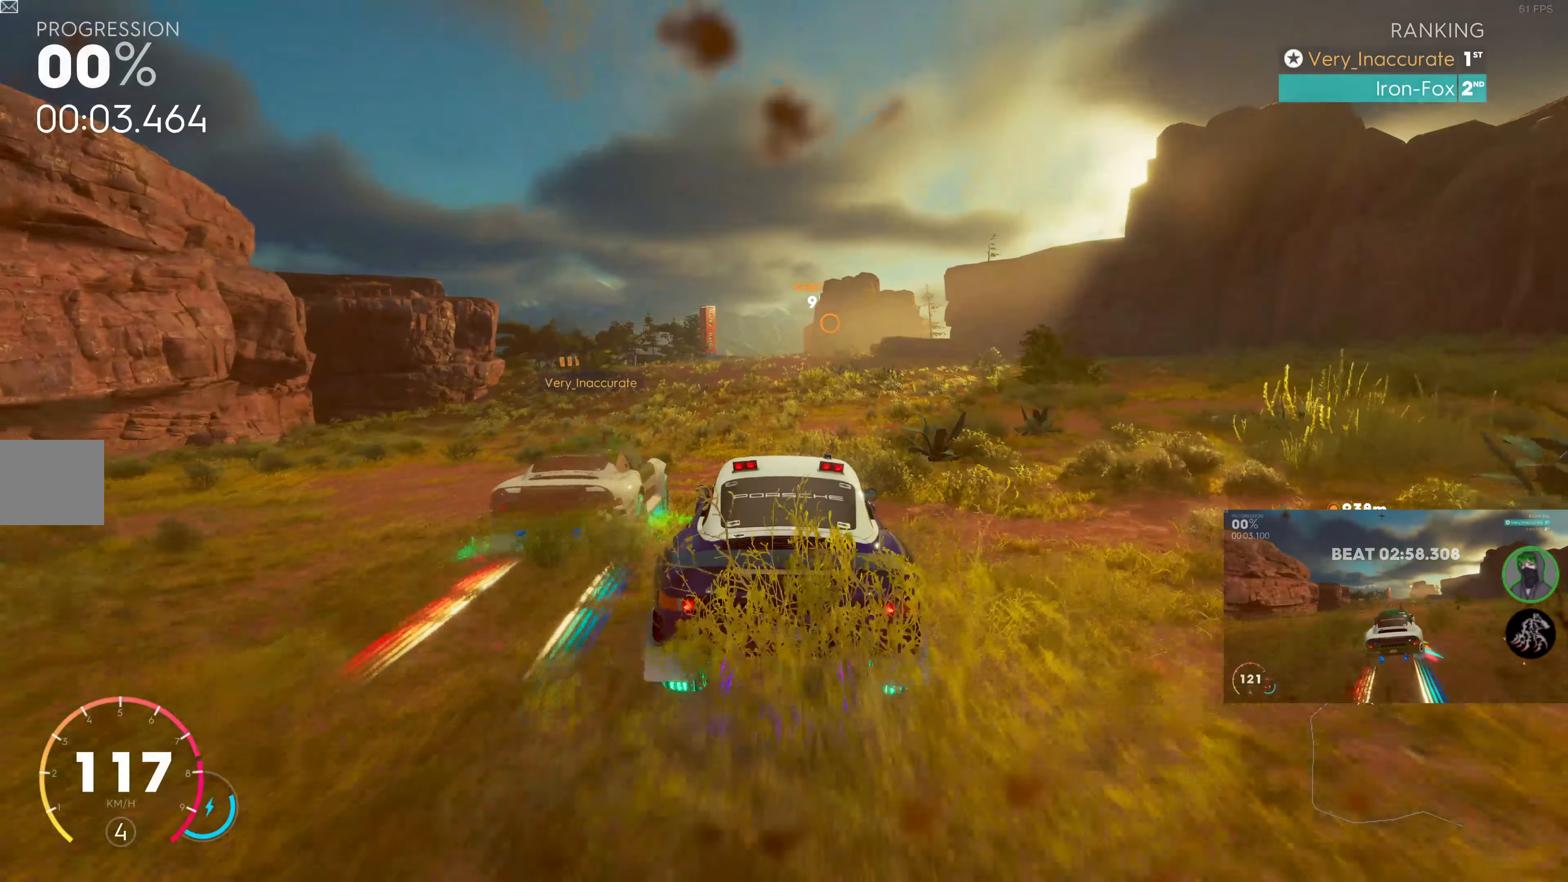
{"buttons": ["SQUARE", "R2"], "left_stick": "center", "right_stick": "center", "events": [[150, "left_stick", "left"], [216, "left_stick", "center"], [400, "left_stick", "left"], [450, "left_stick", "center"]]}
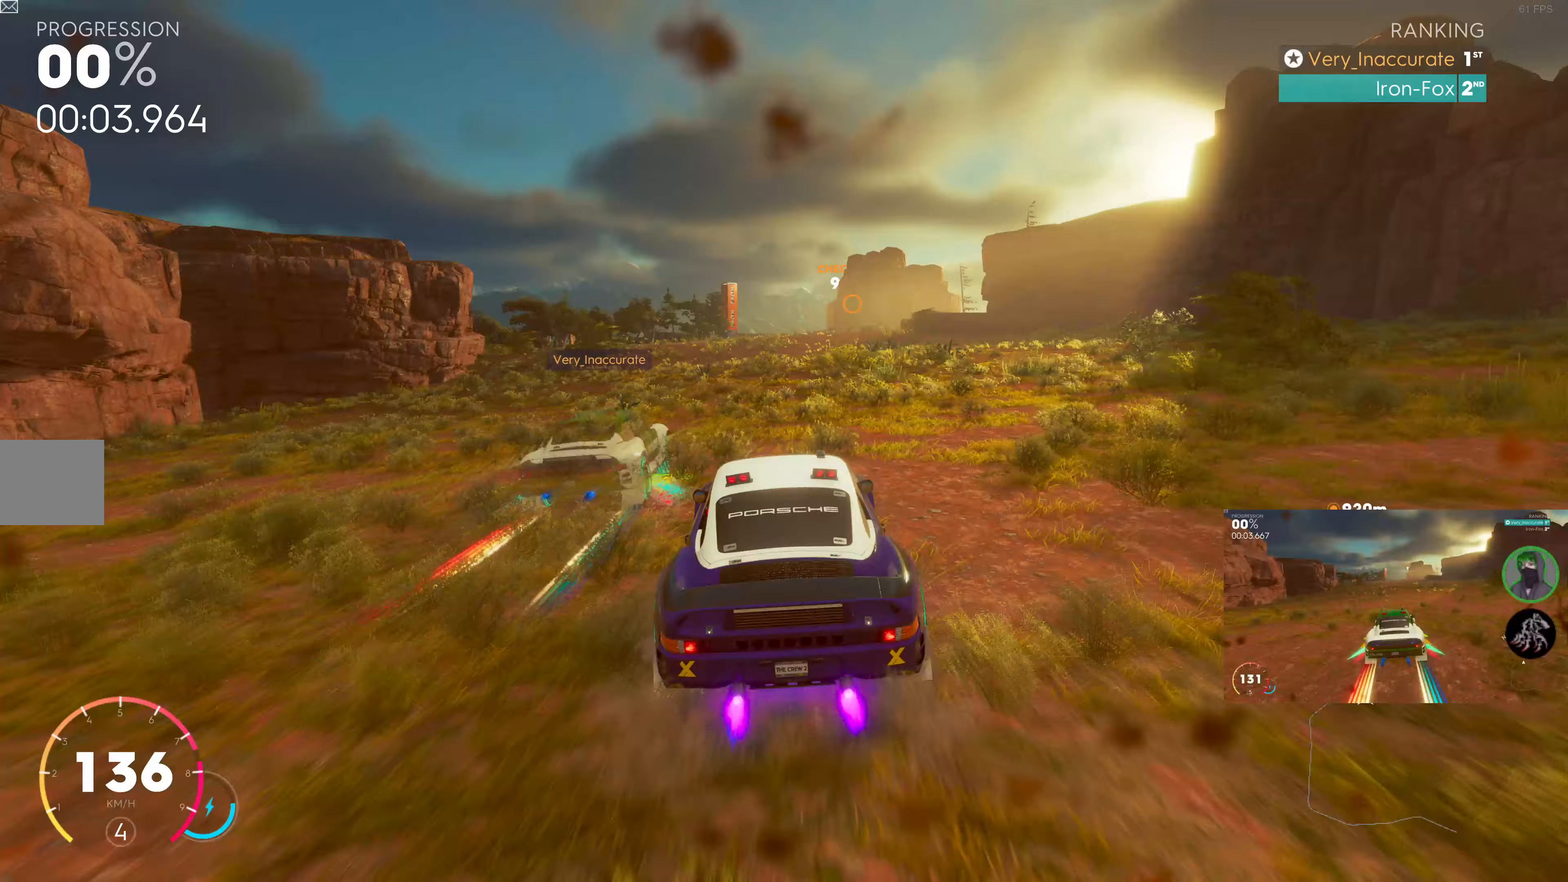
{"buttons": ["SQUARE", "R2"], "left_stick": "center", "right_stick": "center", "events": []}
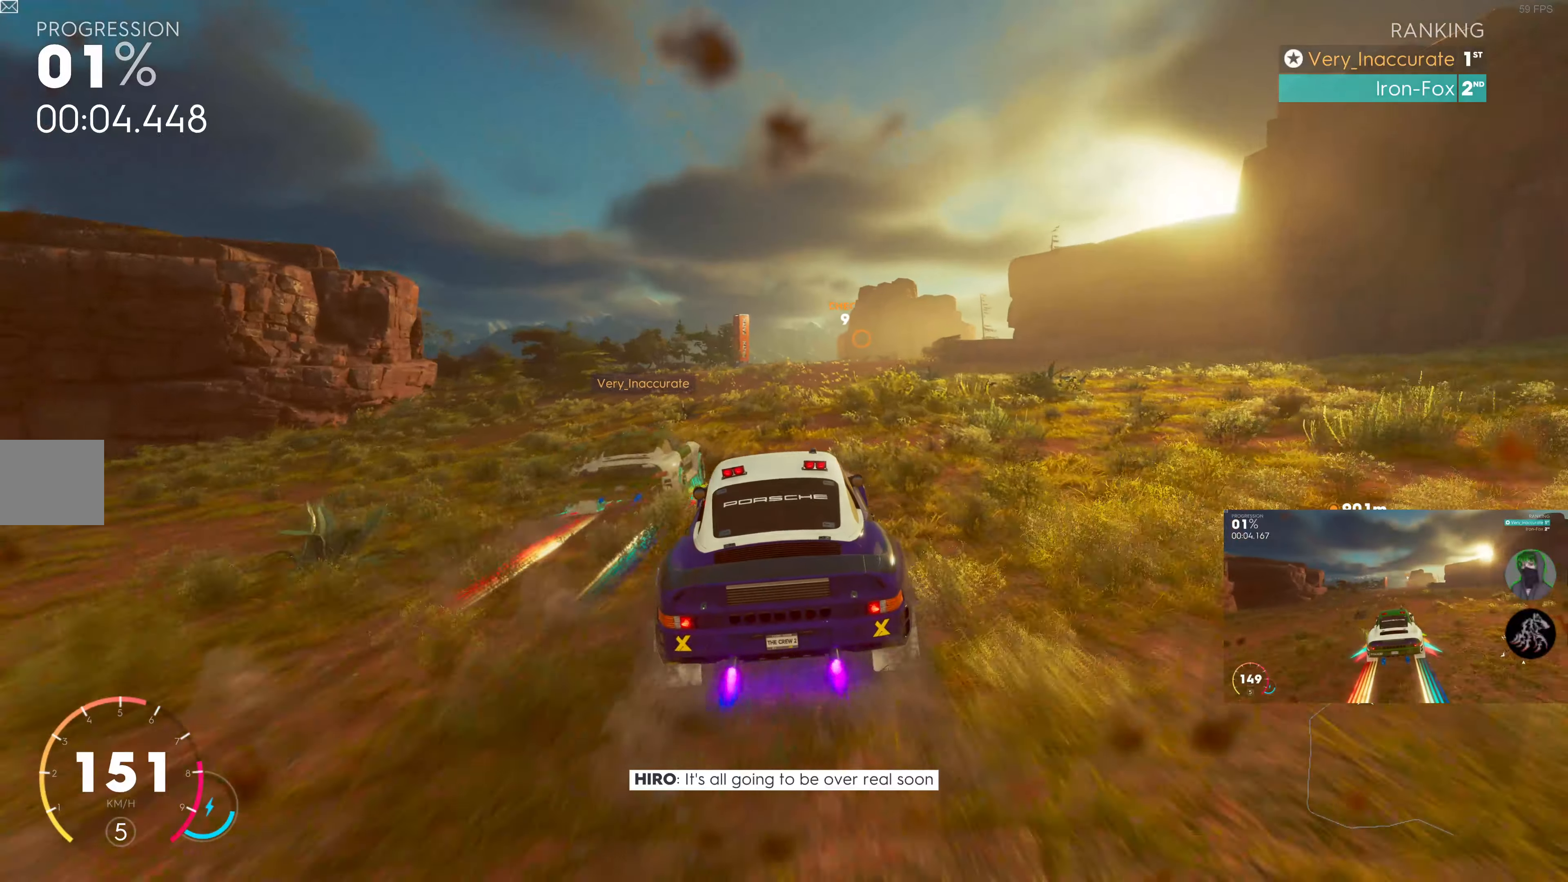
{"buttons": ["SQUARE", "R2"], "left_stick": "center", "right_stick": "center", "events": [[50, "left_stick", "right"], [117, "left_stick", "center"]]}
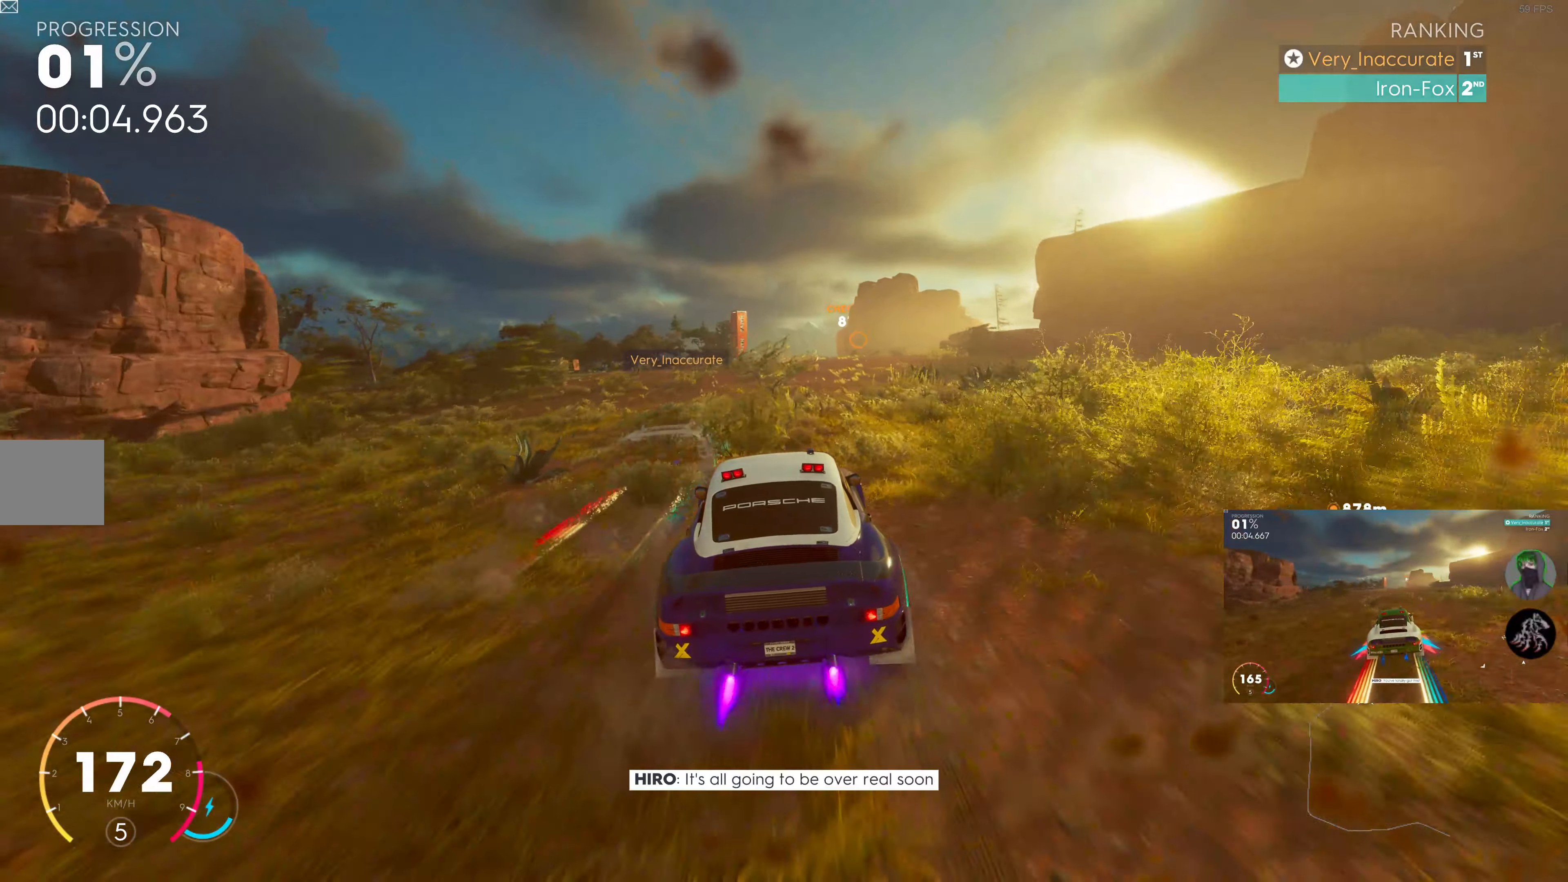
{"buttons": ["SQUARE", "R2"], "left_stick": "right", "right_stick": "center", "events": [[500, "left_stick", "right"]]}
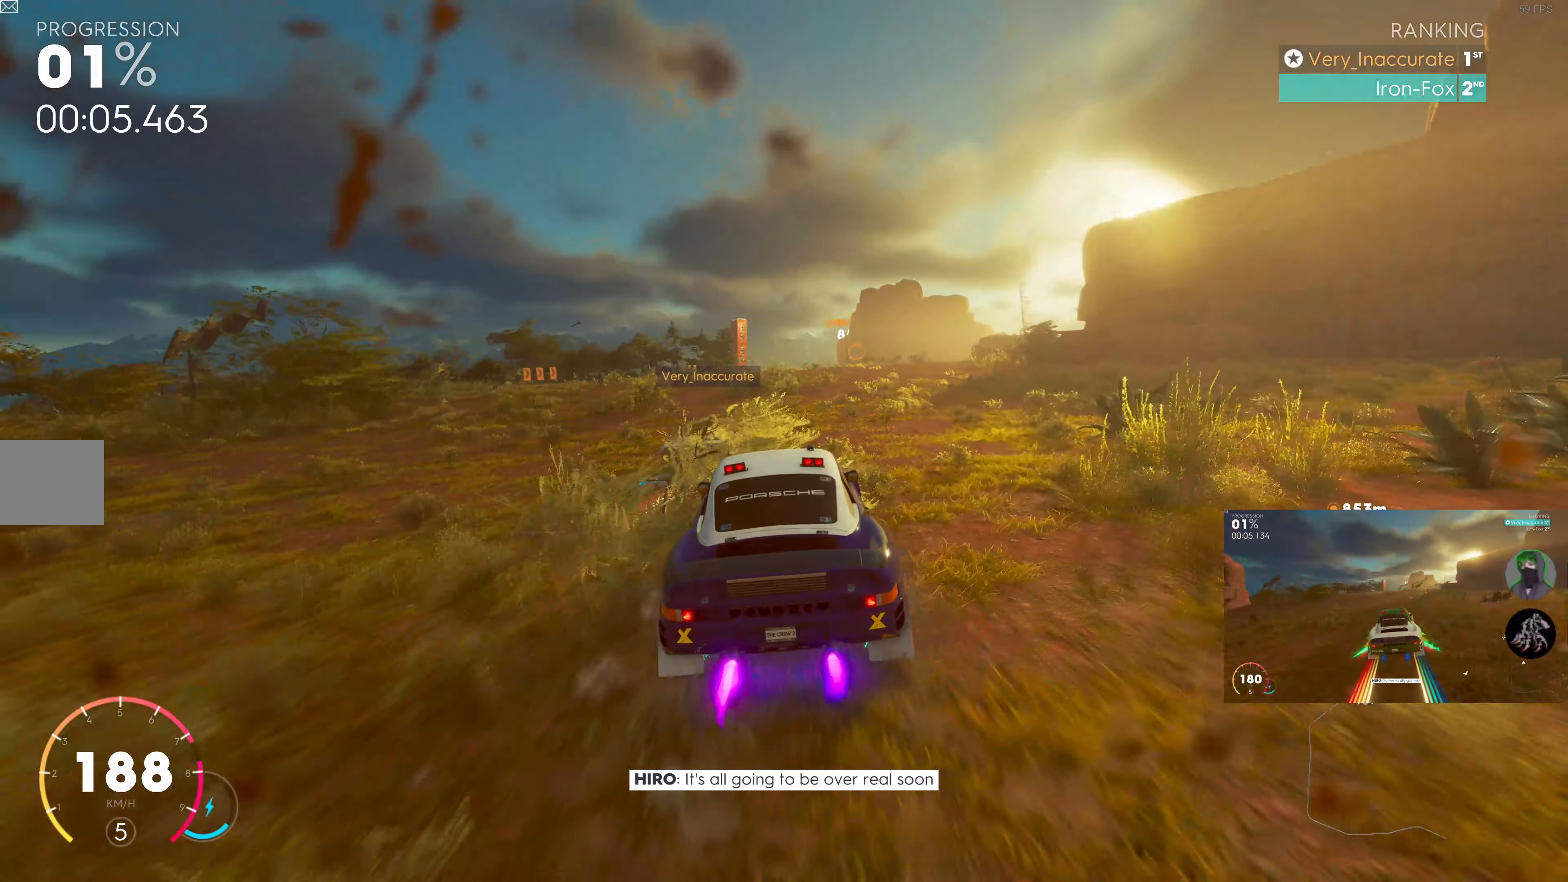
{"buttons": ["SQUARE", "R2"], "left_stick": "center", "right_stick": "center", "events": [[117, "left_stick", "center"]]}
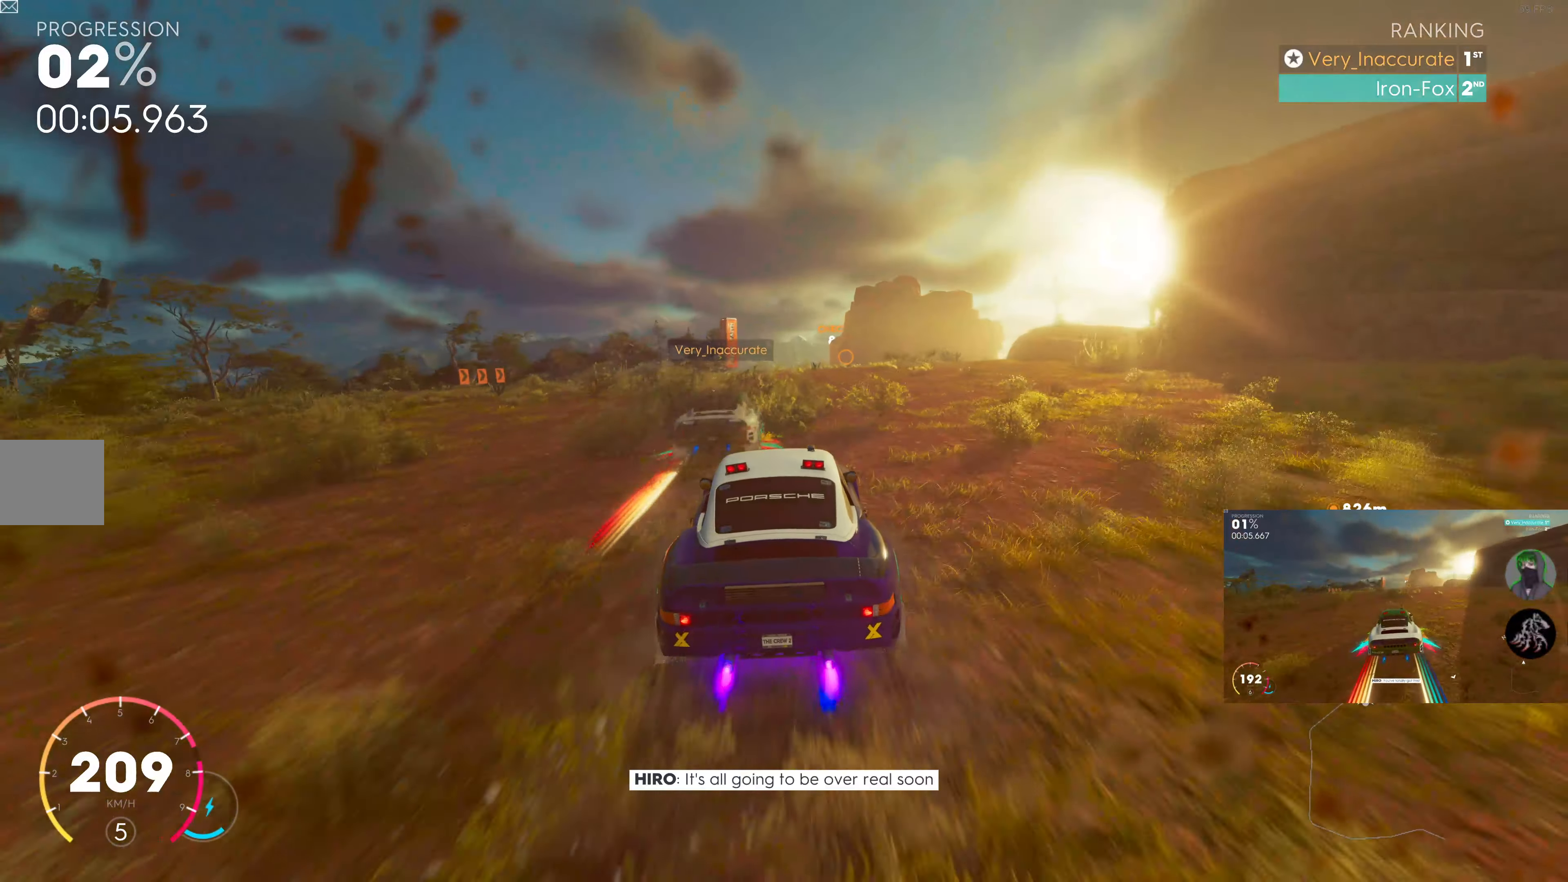
{"buttons": ["R2"], "left_stick": "center", "right_stick": "center", "events": [[50, "SQUARE", "up"]]}
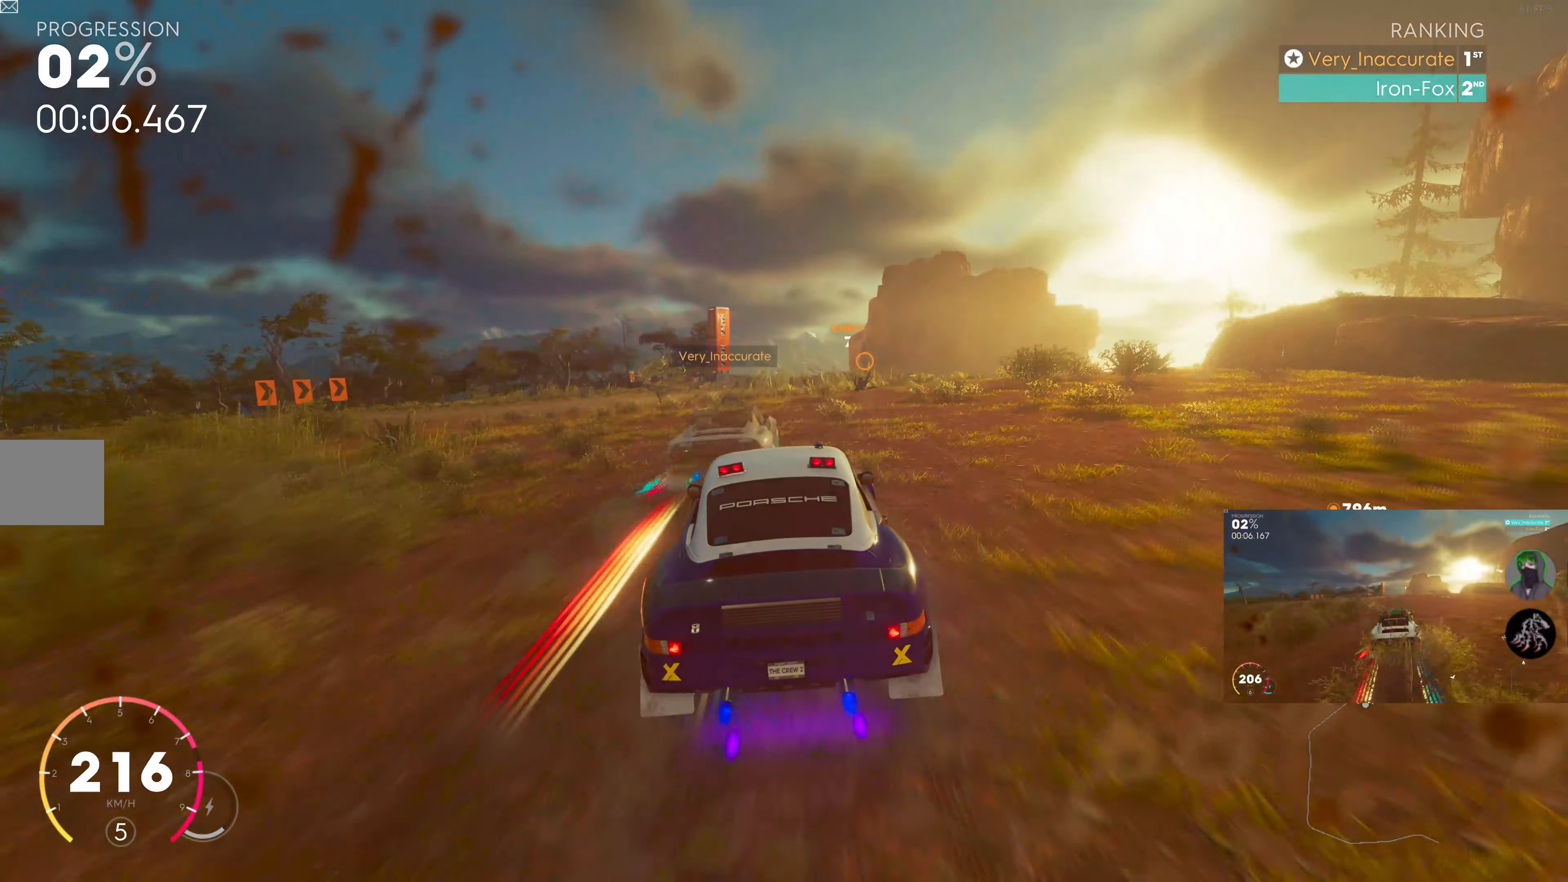
{"buttons": ["R2"], "left_stick": "center", "right_stick": "center", "events": [[183, "left_stick", "right"], [283, "left_stick", "center"]]}
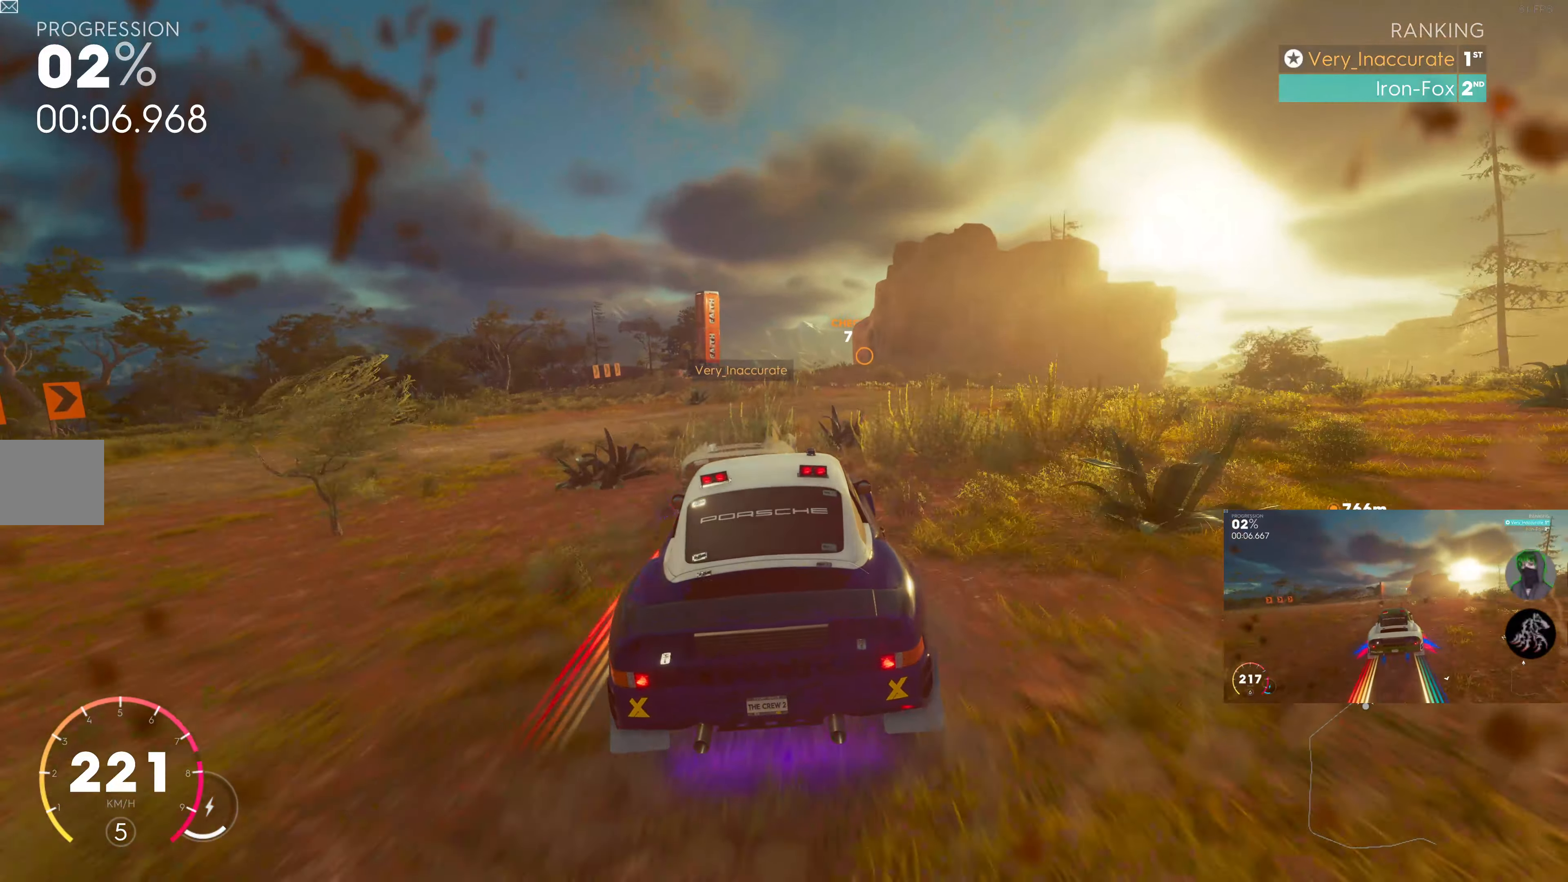
{"buttons": ["R2"], "left_stick": "center", "right_stick": "center", "events": []}
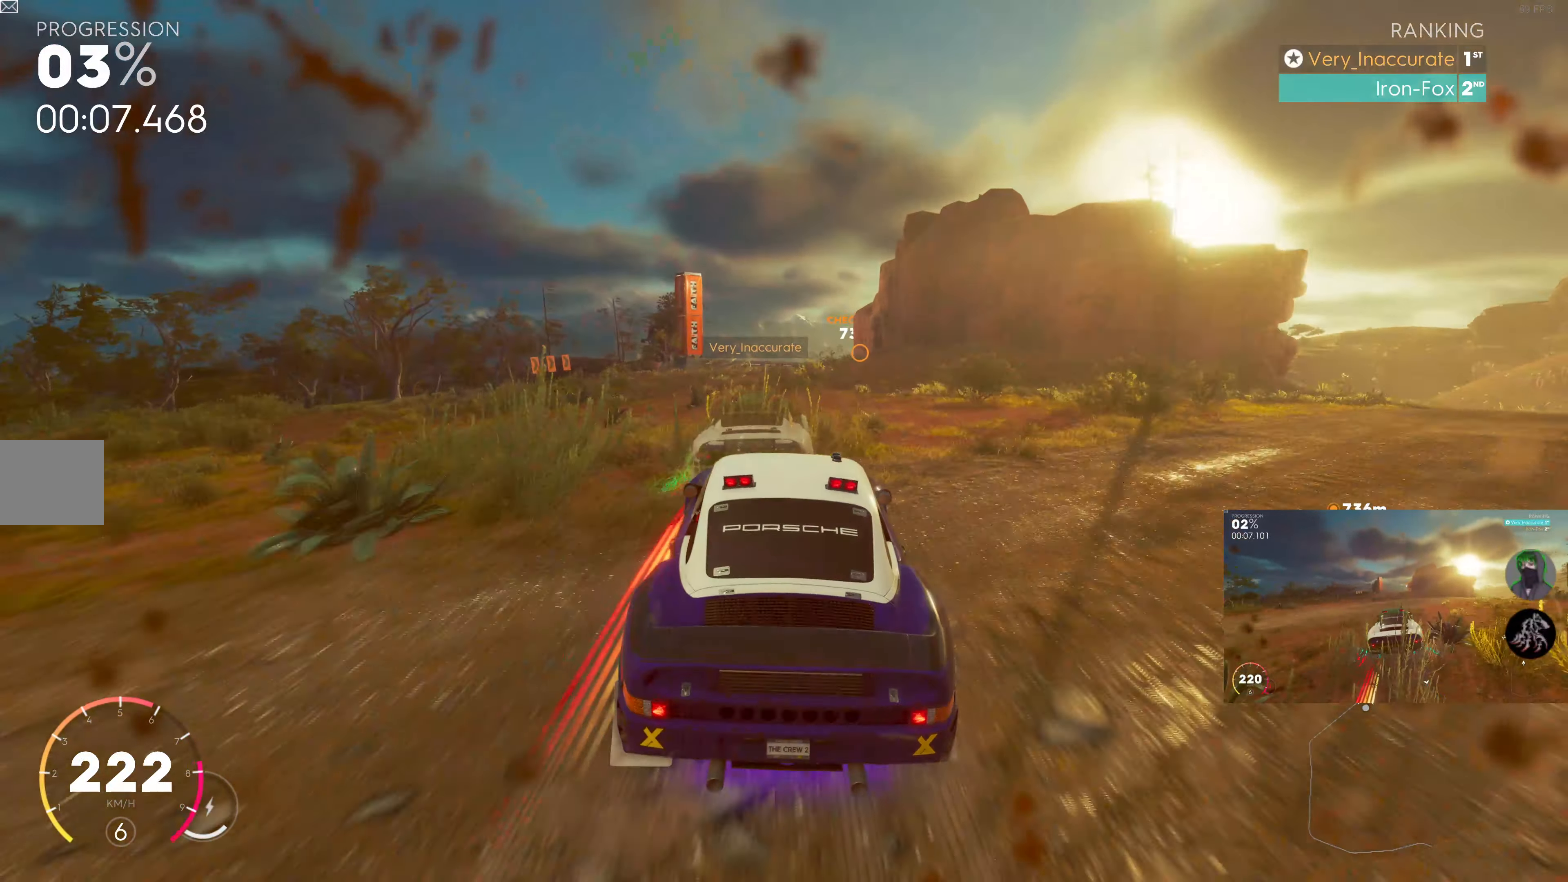
{"buttons": ["R2"], "left_stick": "right", "right_stick": "center", "events": [[467, "left_stick", "right"]]}
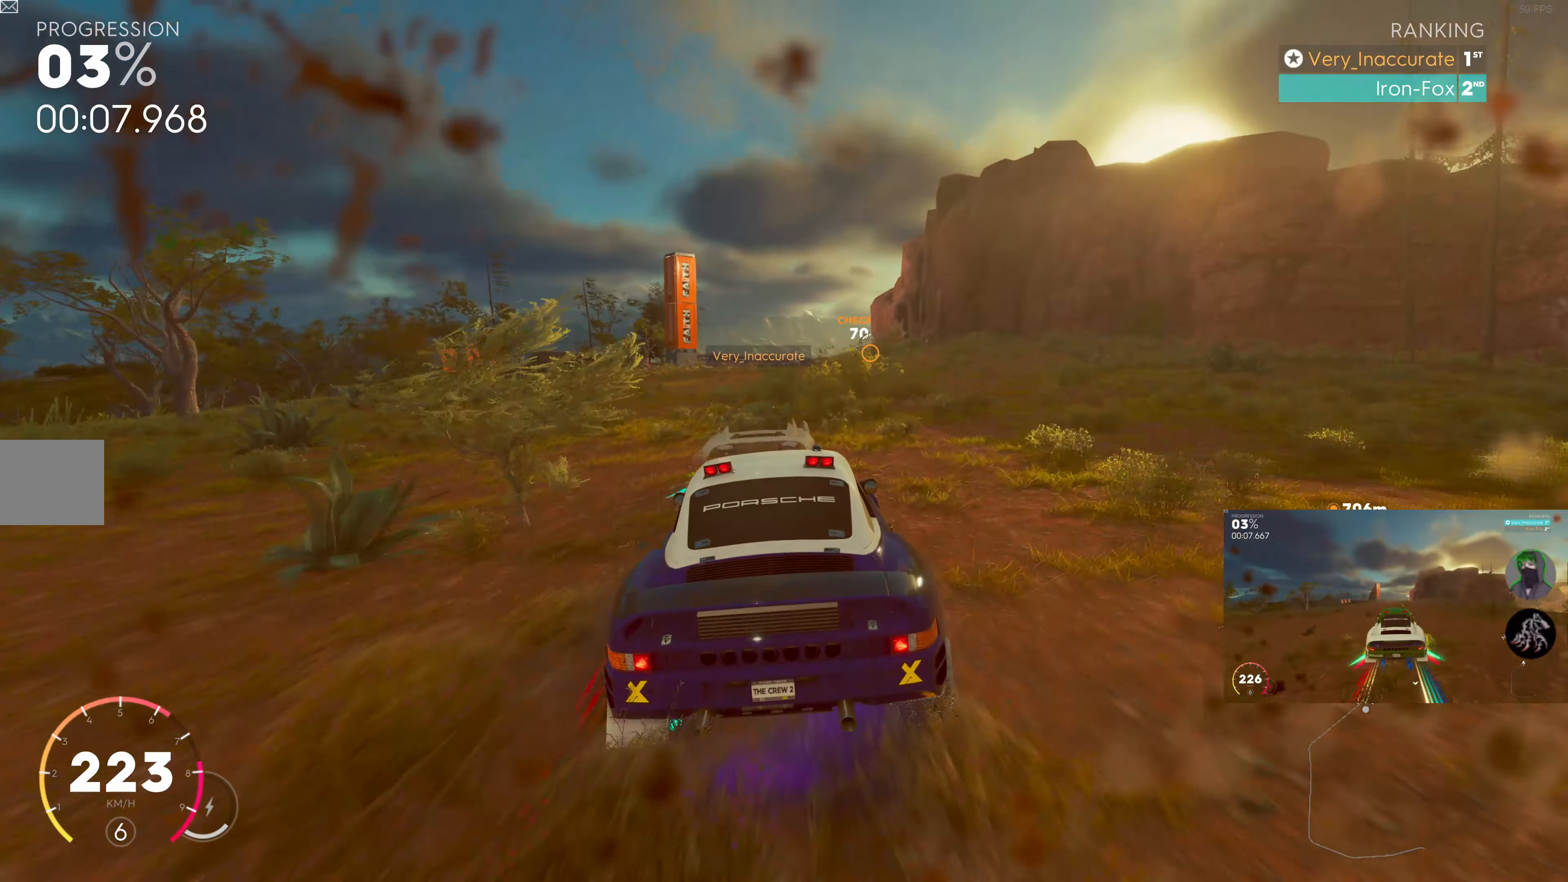
{"buttons": ["R2"], "left_stick": "center", "right_stick": "center", "events": [[17, "left_stick", "center"], [350, "left_stick", "left"], [434, "left_stick", "center"]]}
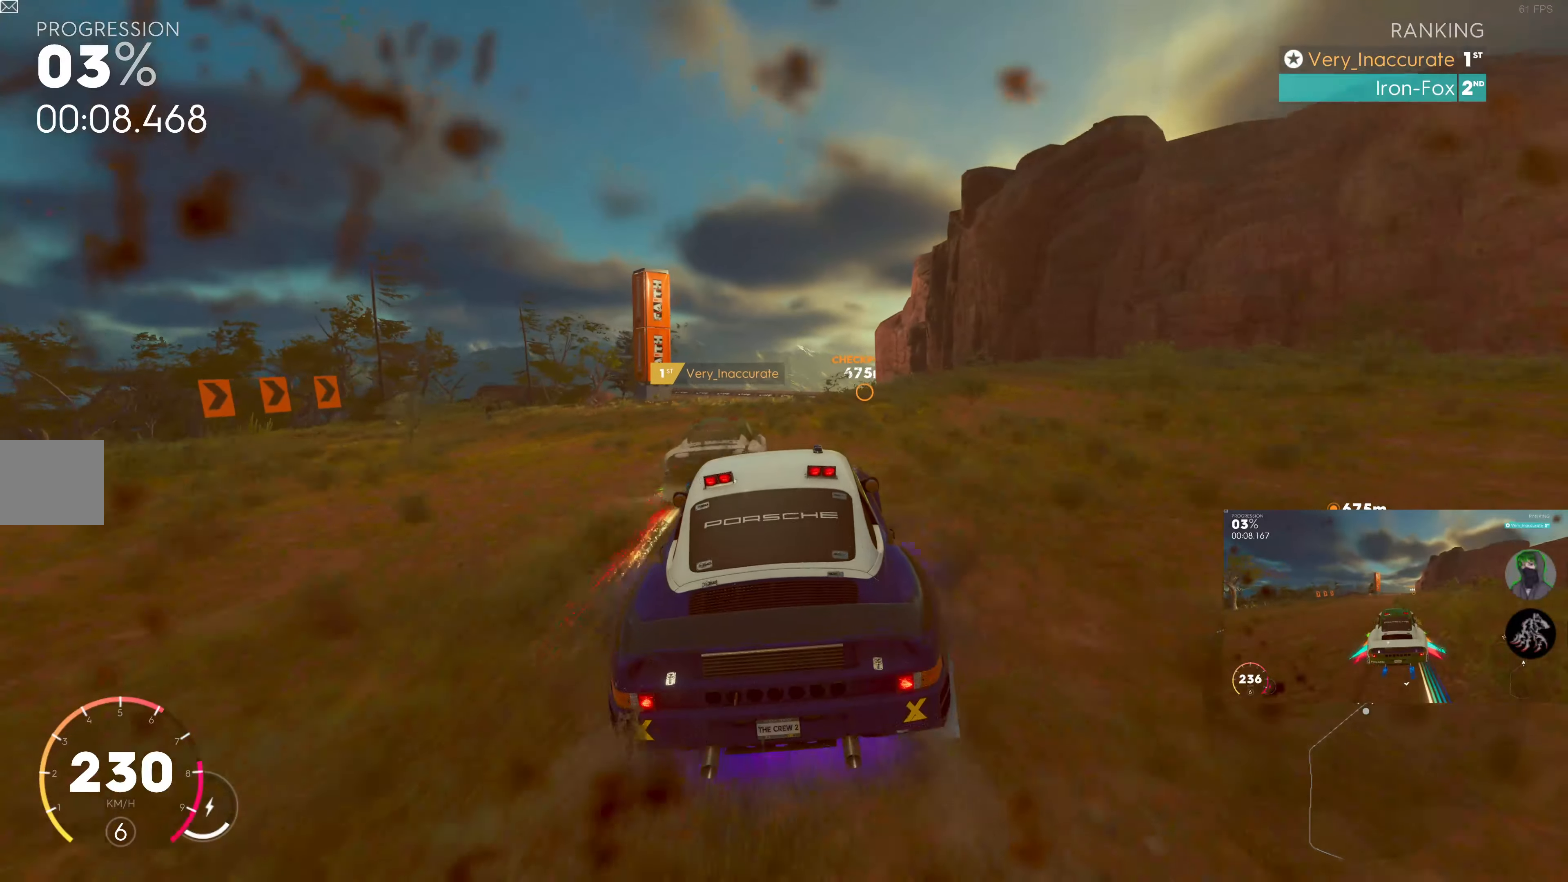
{"buttons": ["R2"], "left_stick": "left", "right_stick": "center", "events": [[100, "left_stick", "left"], [200, "left_stick", "center"], [384, "left_stick", "left"]]}
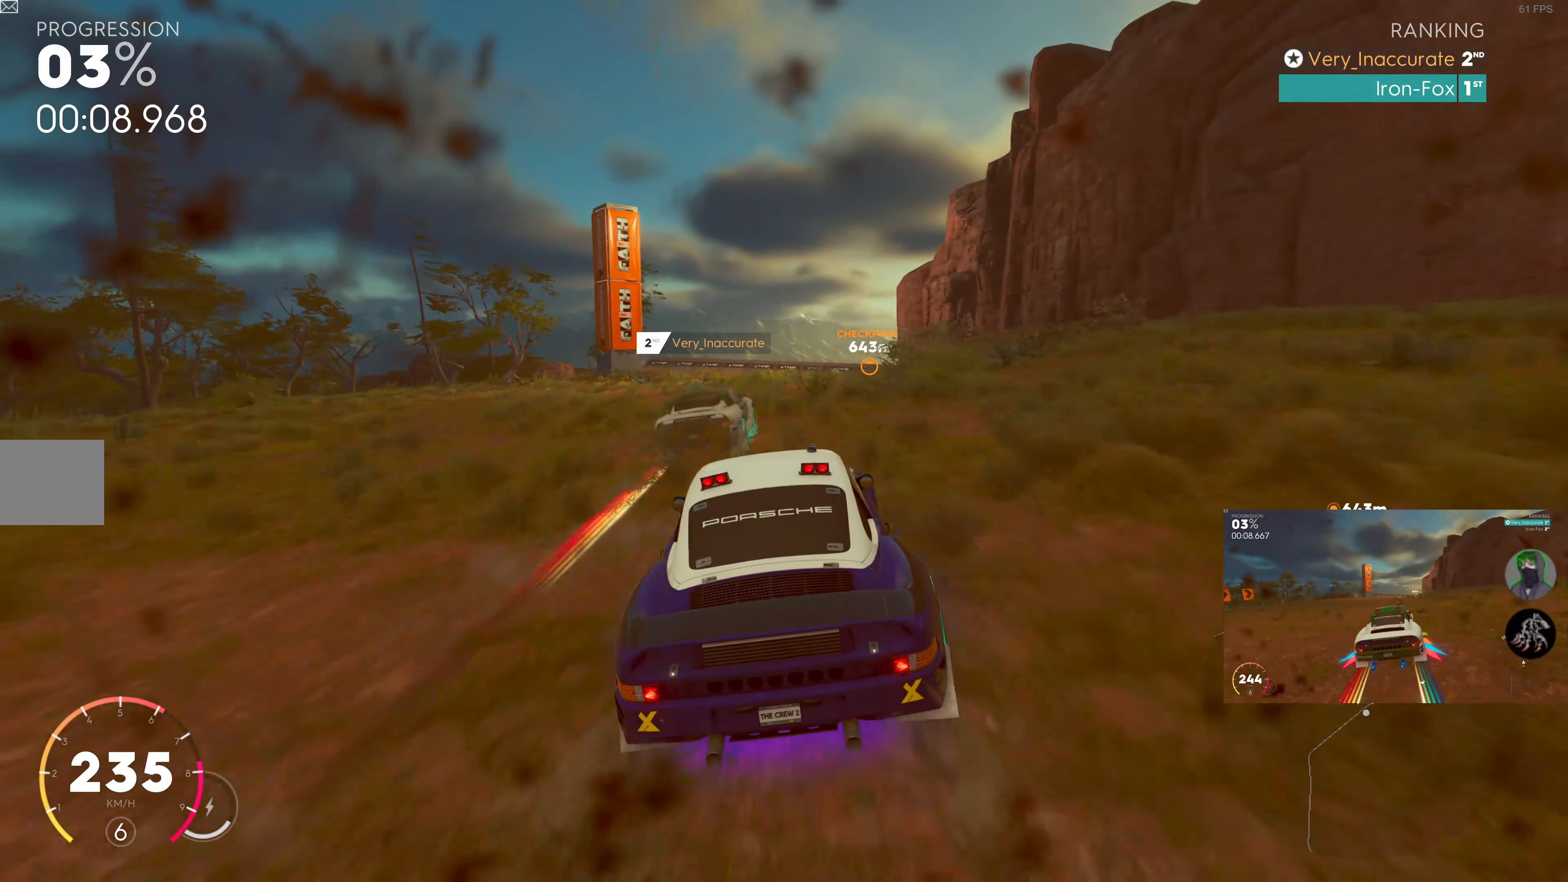
{"buttons": ["R2"], "left_stick": "right", "right_stick": "center", "events": [[100, "left_stick", "center"], [317, "left_stick", "right"]]}
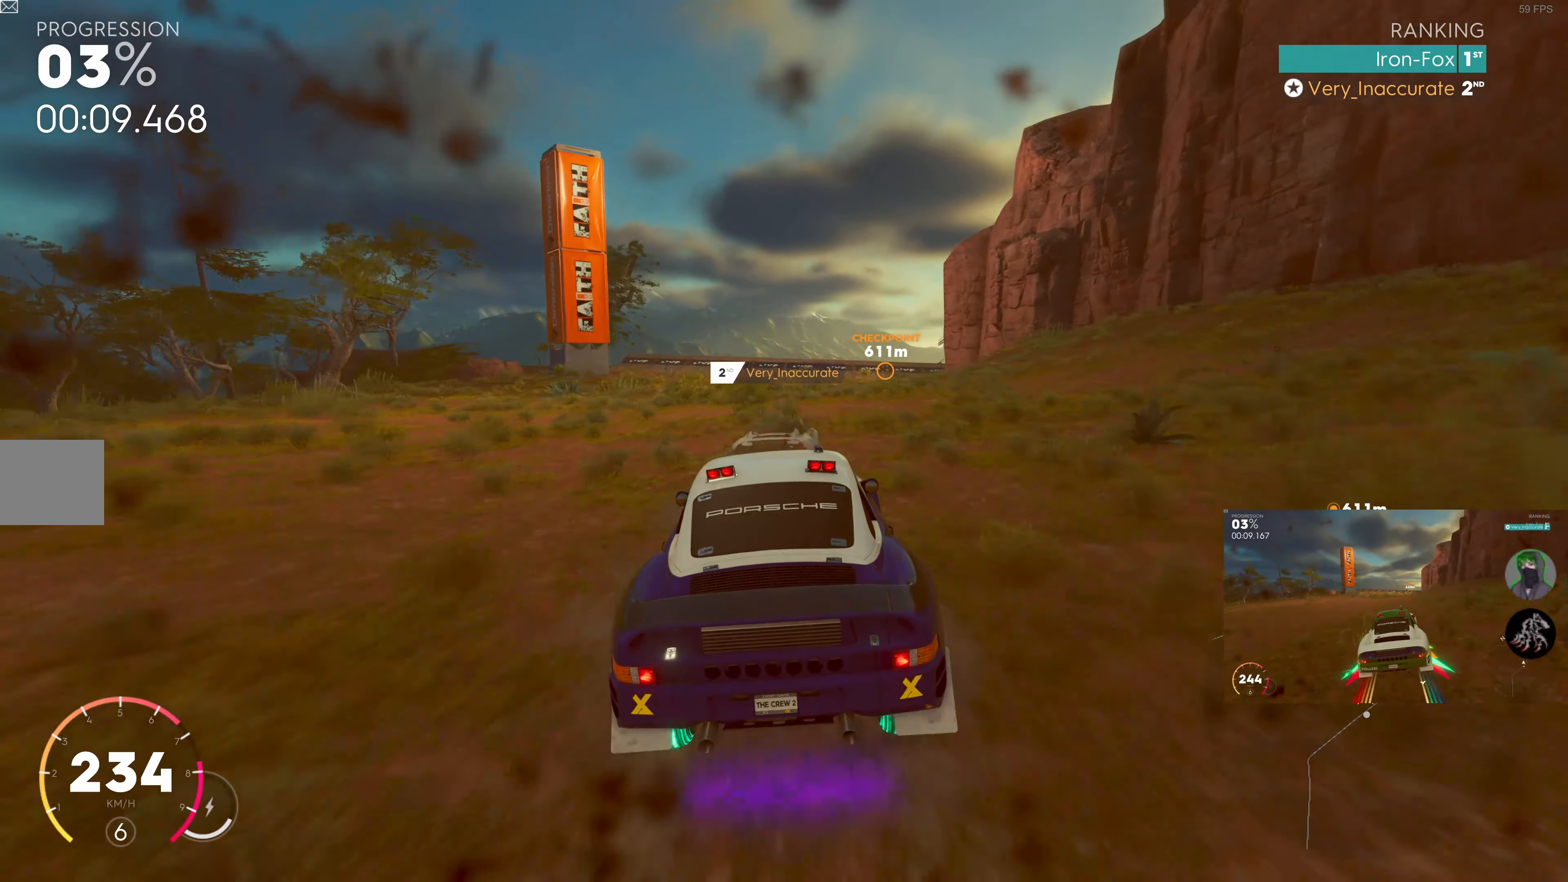
{"buttons": ["SQUARE", "R2"], "left_stick": "right", "right_stick": "center", "events": [[17, "left_stick", "center"], [67, "SQUARE", "down"], [184, "left_stick", "right"], [334, "left_stick", "center"], [467, "left_stick", "right"]]}
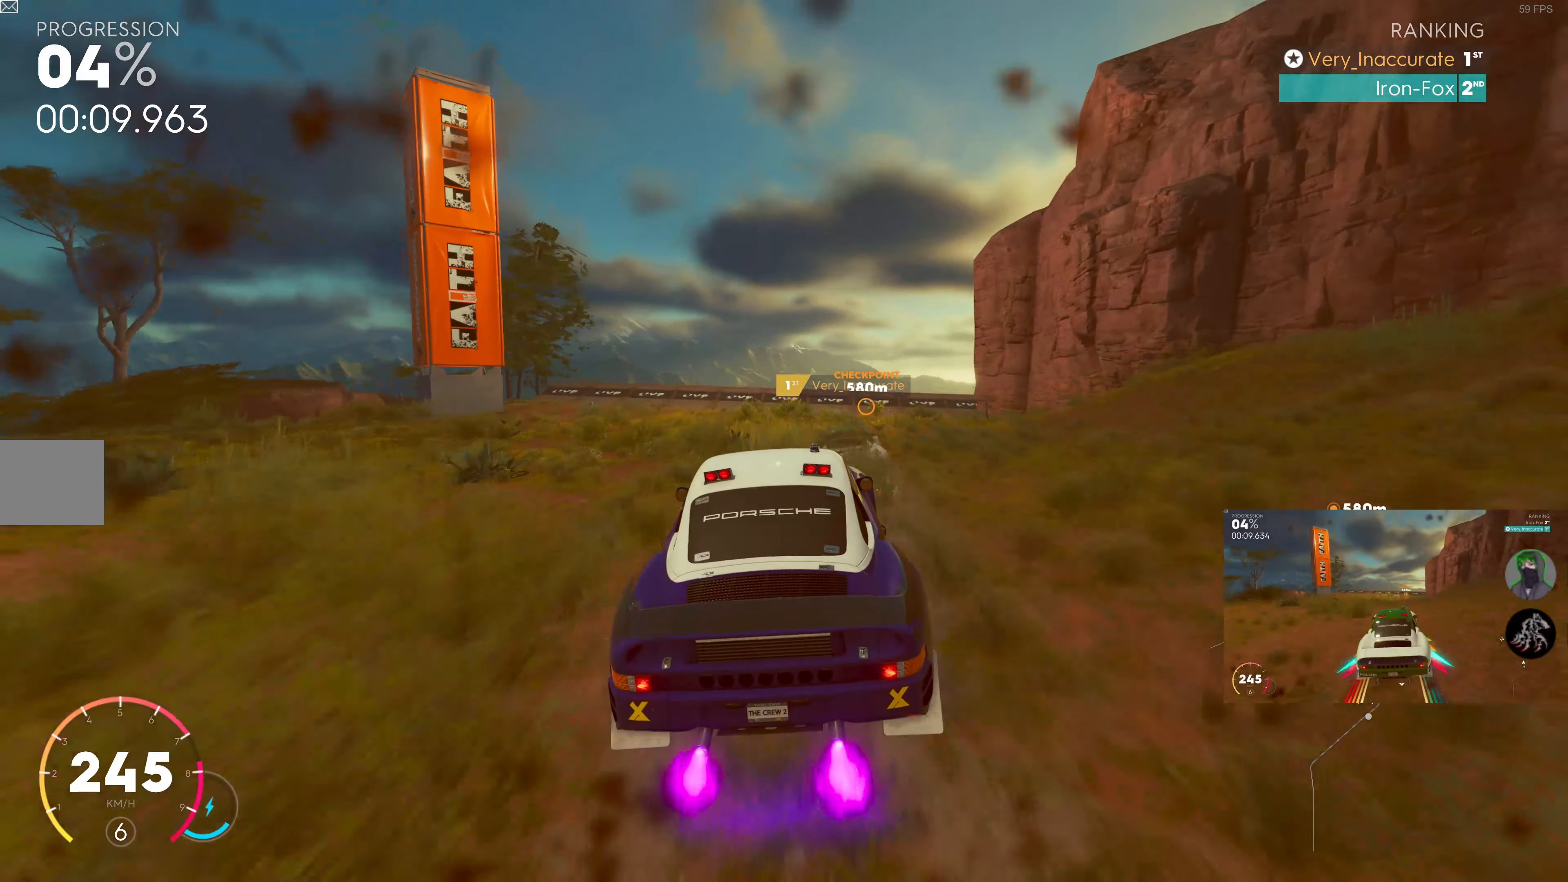
{"buttons": ["SQUARE", "R2"], "left_stick": "center", "right_stick": "center", "events": [[300, "left_stick", "center"]]}
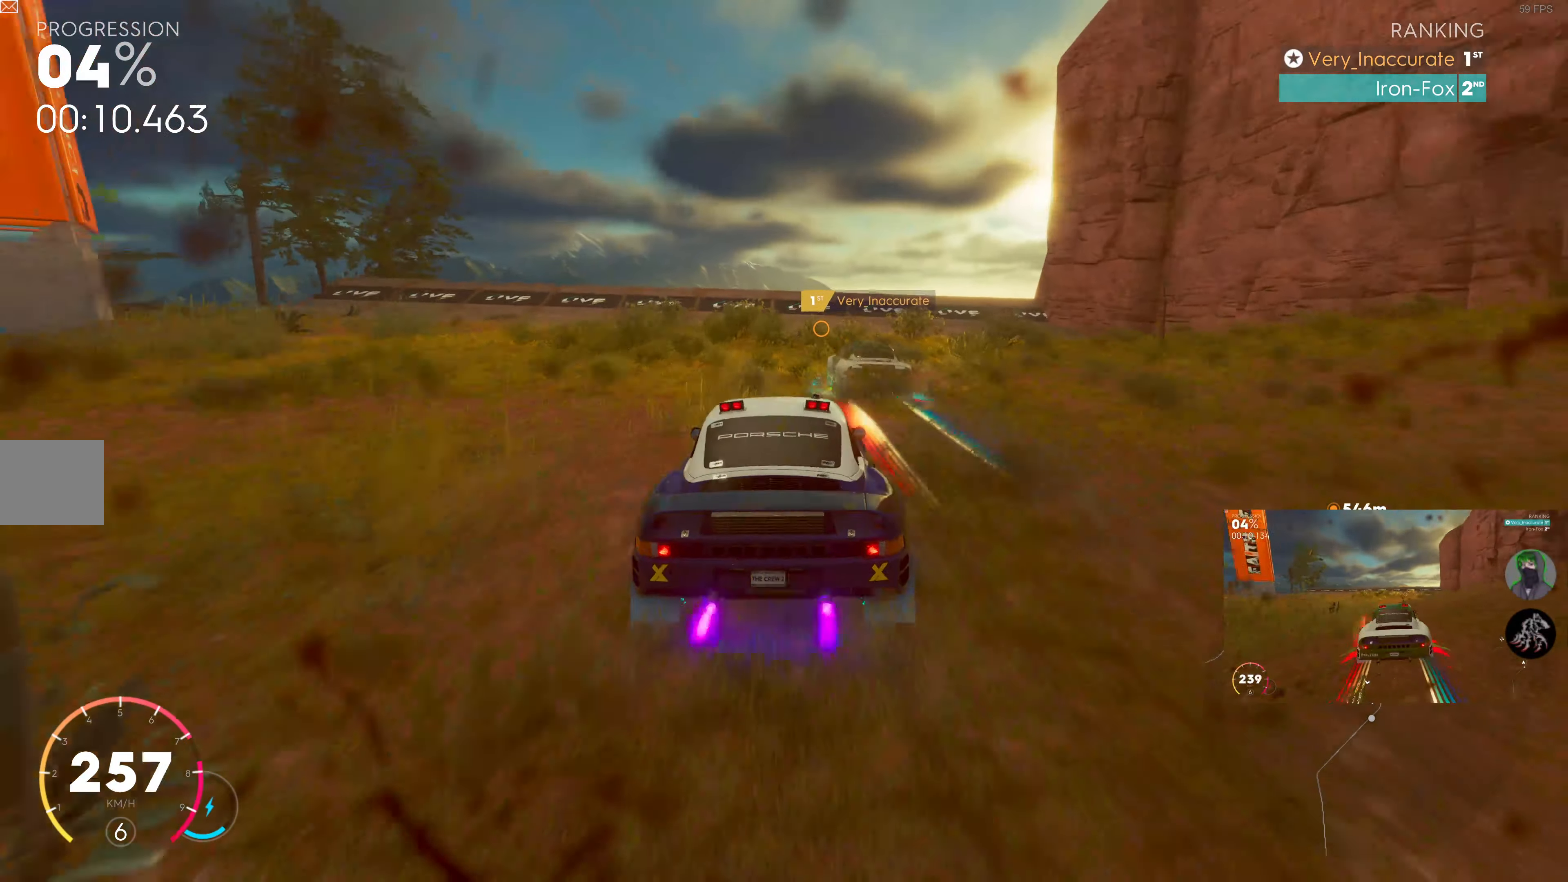
{"buttons": ["SQUARE", "R2"], "left_stick": "center", "right_stick": "center", "events": [[117, "left_stick", "left"], [217, "left_stick", "center"], [367, "left_stick", "right"], [484, "left_stick", "center"]]}
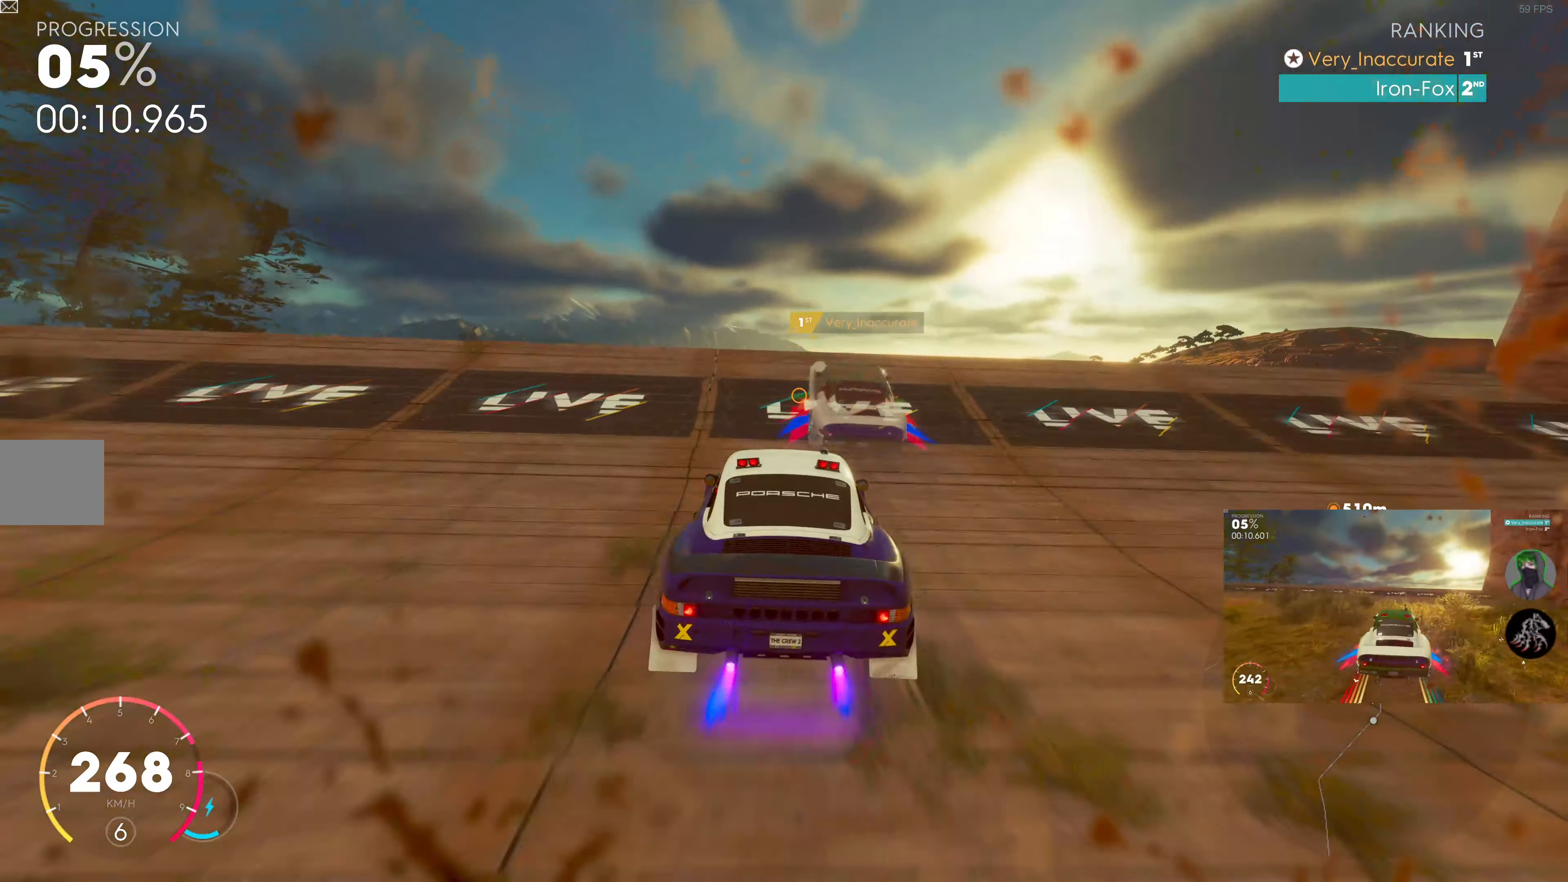
{"buttons": ["SQUARE", "R2"], "left_stick": "center", "right_stick": "center", "events": [[134, "left_stick", "left"], [267, "left_stick", "center"]]}
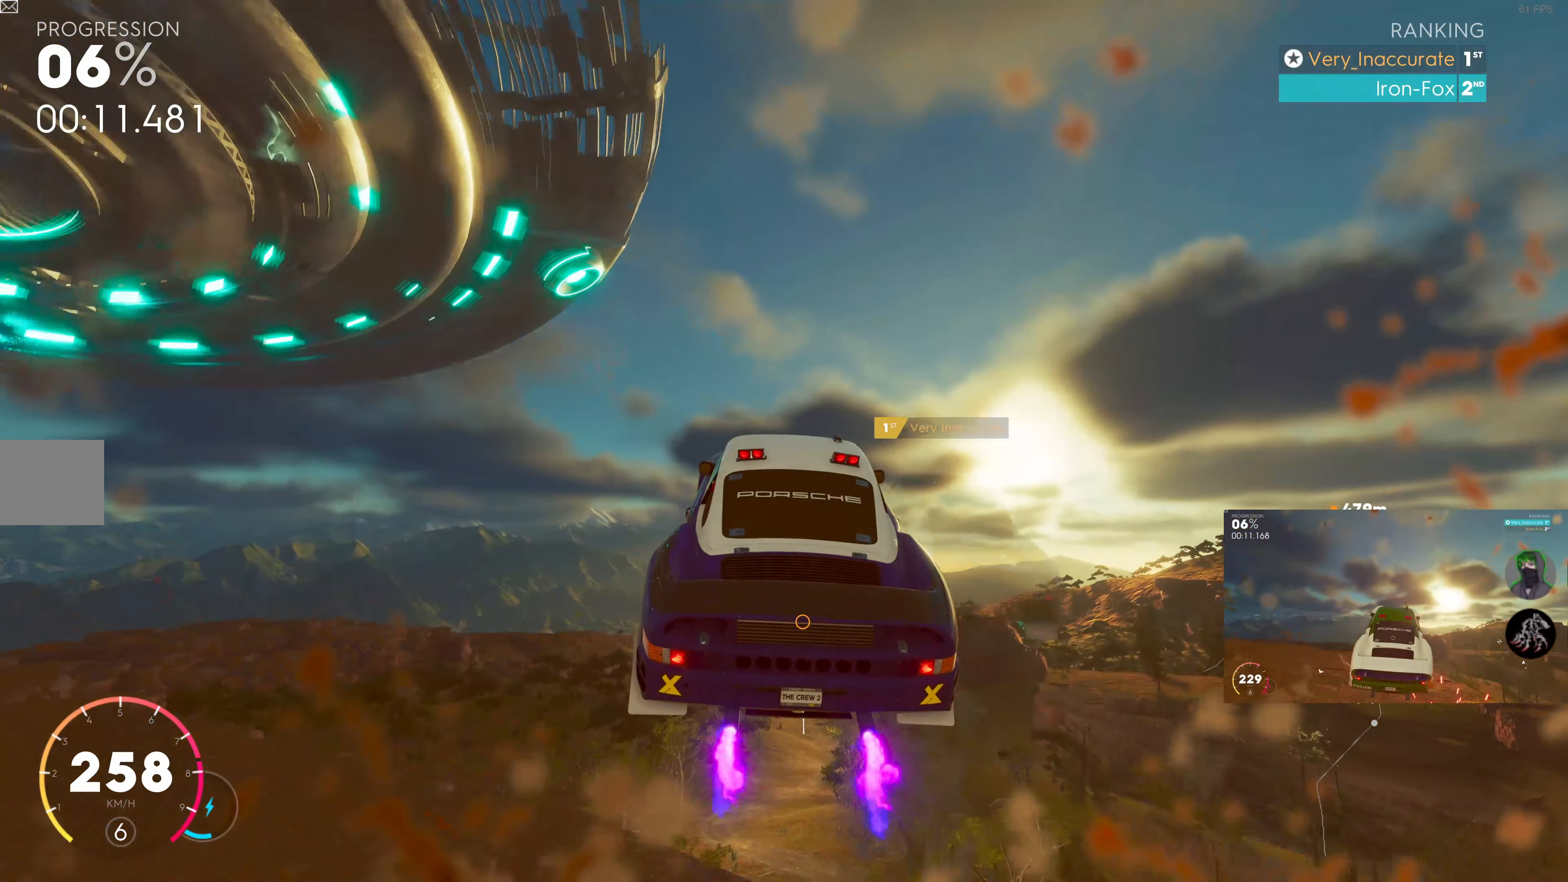
{"buttons": ["R2"], "left_stick": "center", "right_stick": "center", "events": [[67, "left_stick", "right"], [217, "left_stick", "center"], [450, "SQUARE", "up"]]}
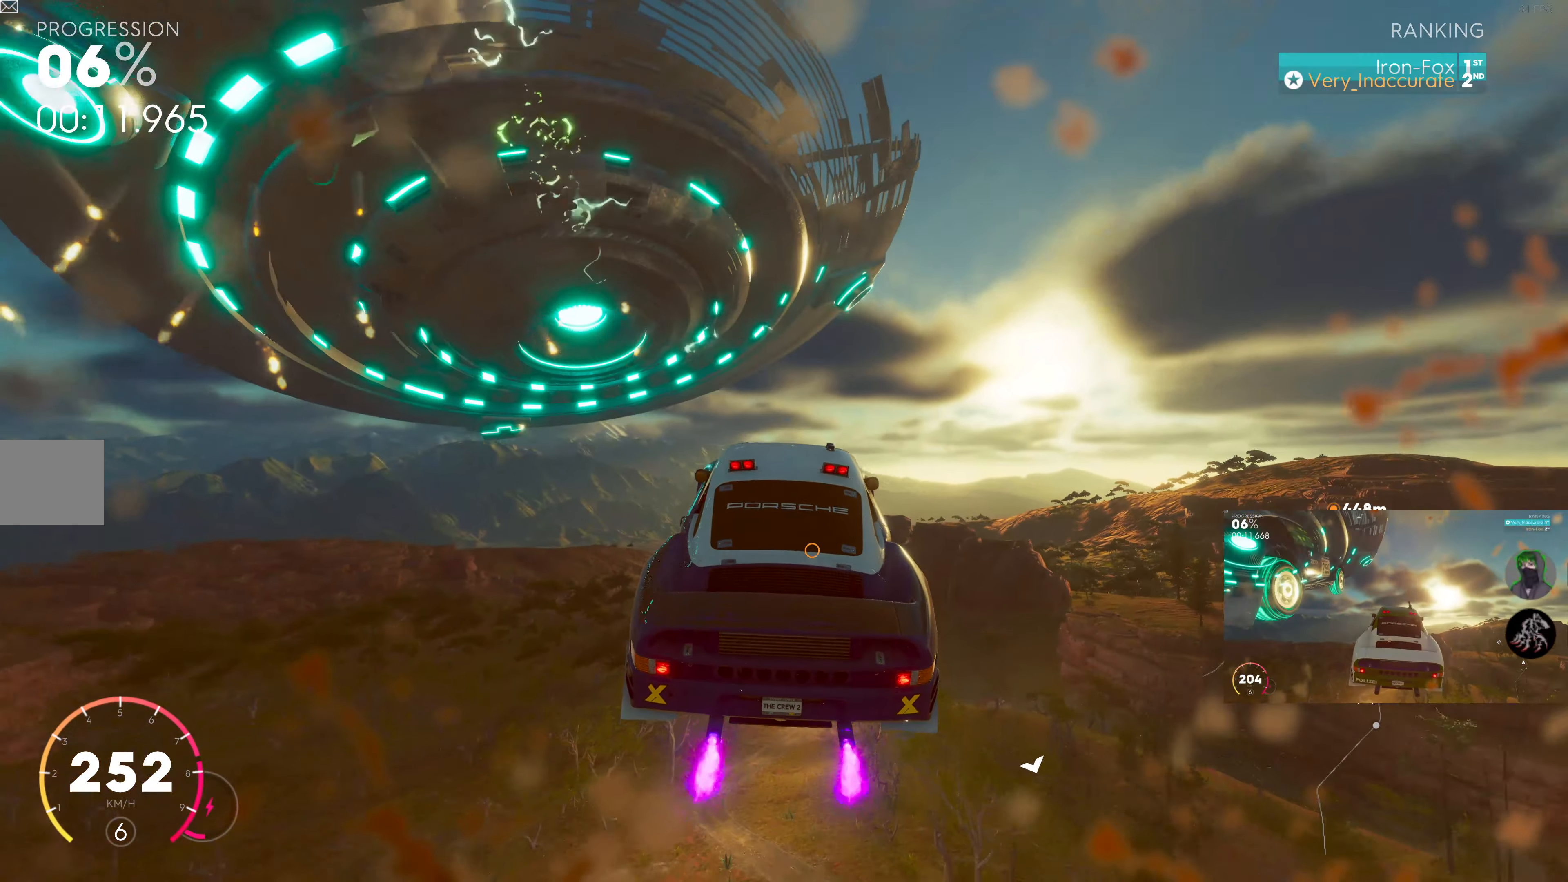
{"buttons": ["R2"], "left_stick": "center", "right_stick": "center", "events": []}
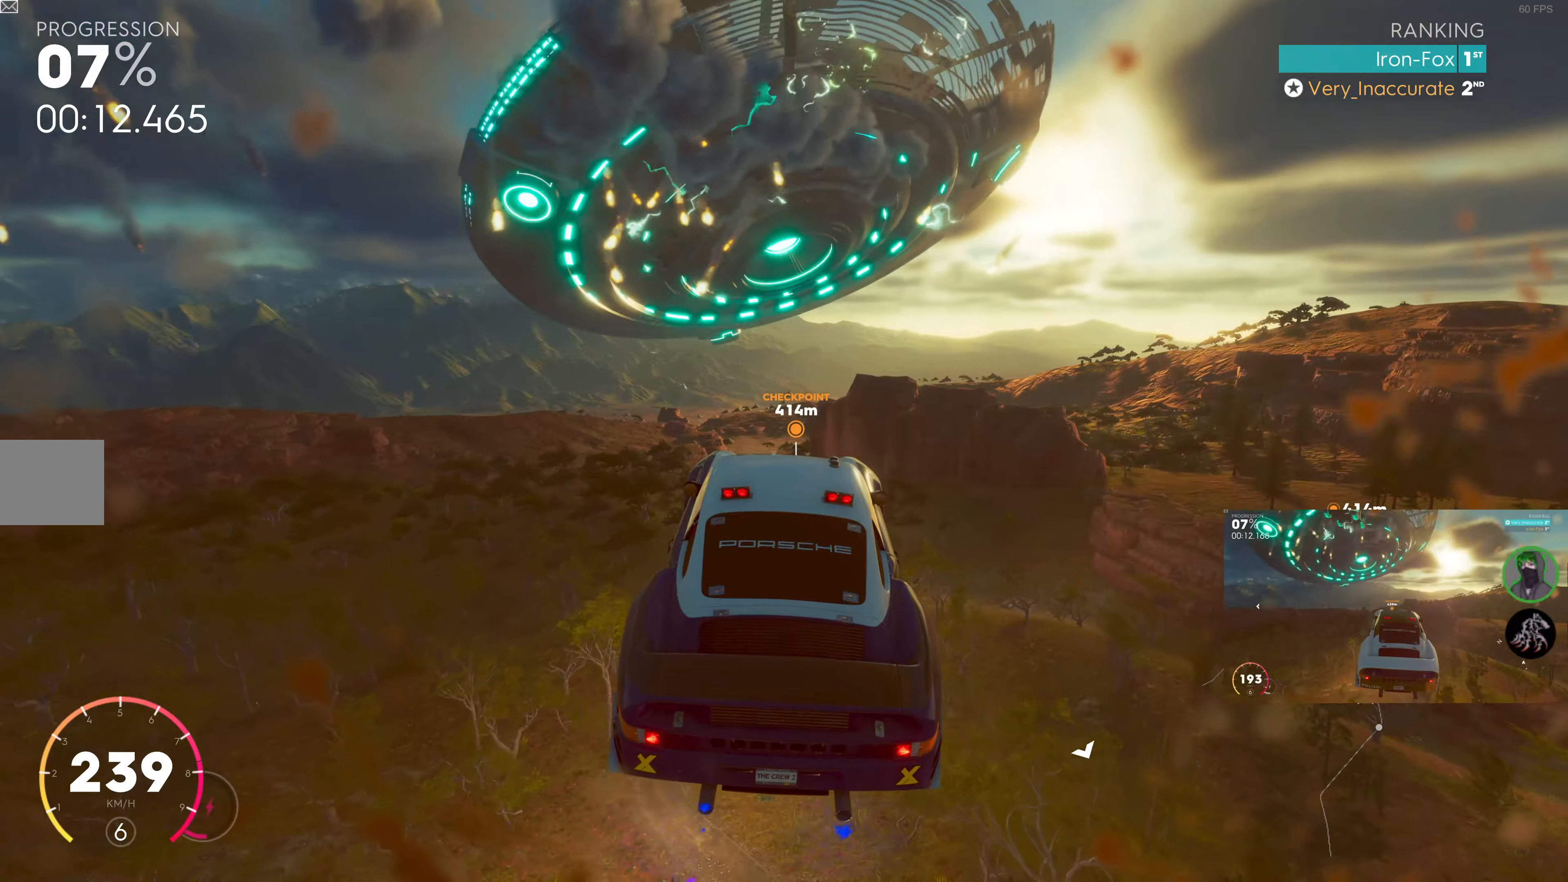
{"buttons": ["R2"], "left_stick": "center", "right_stick": "center", "events": []}
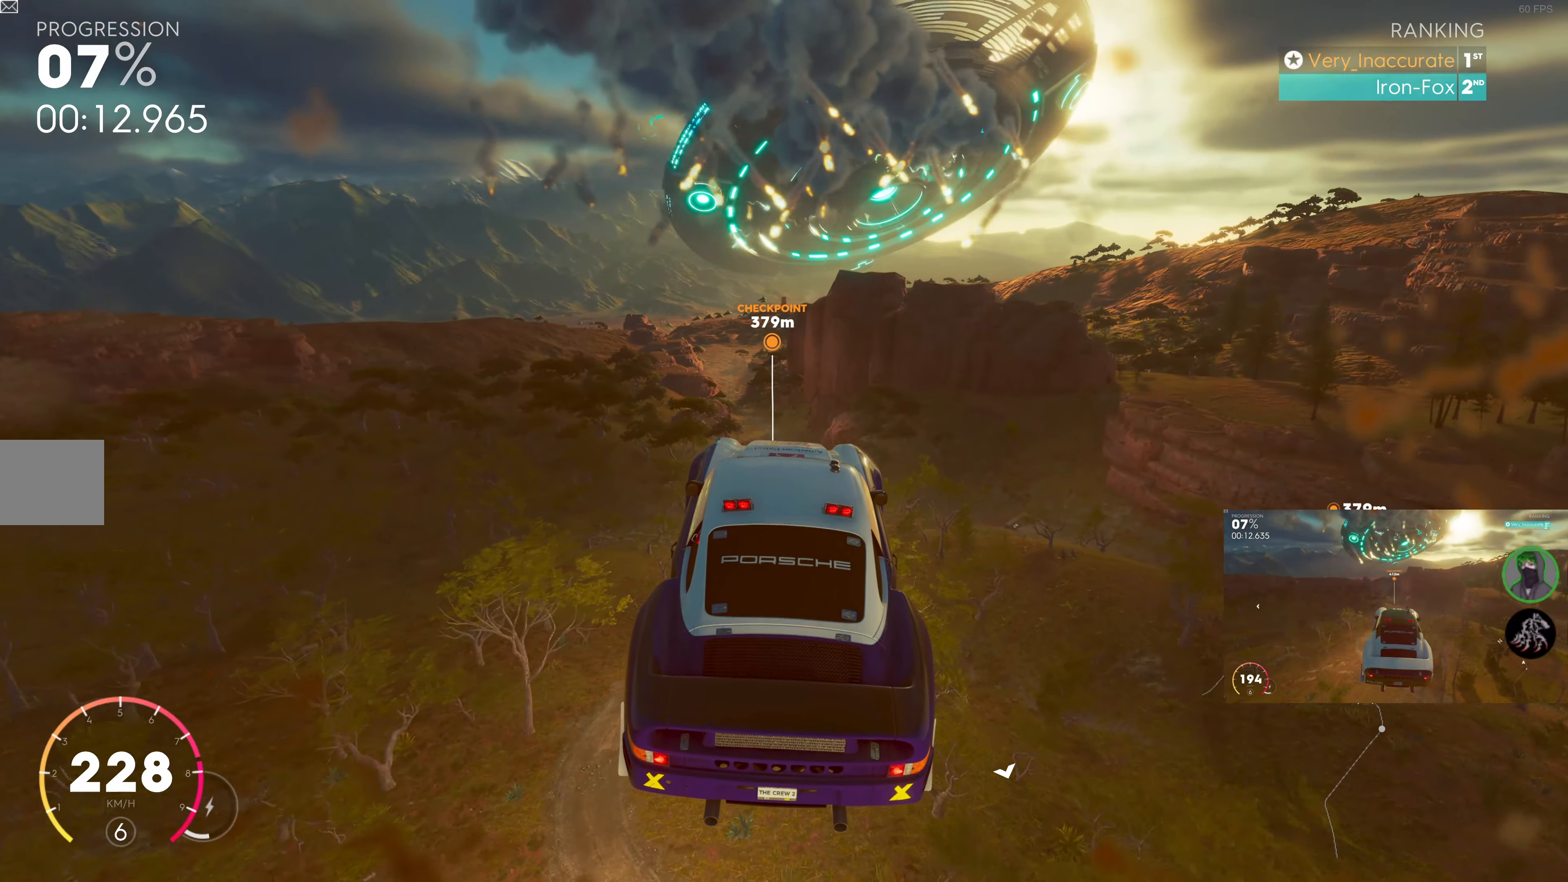
{"buttons": ["R2"], "left_stick": "center", "right_stick": "center", "events": []}
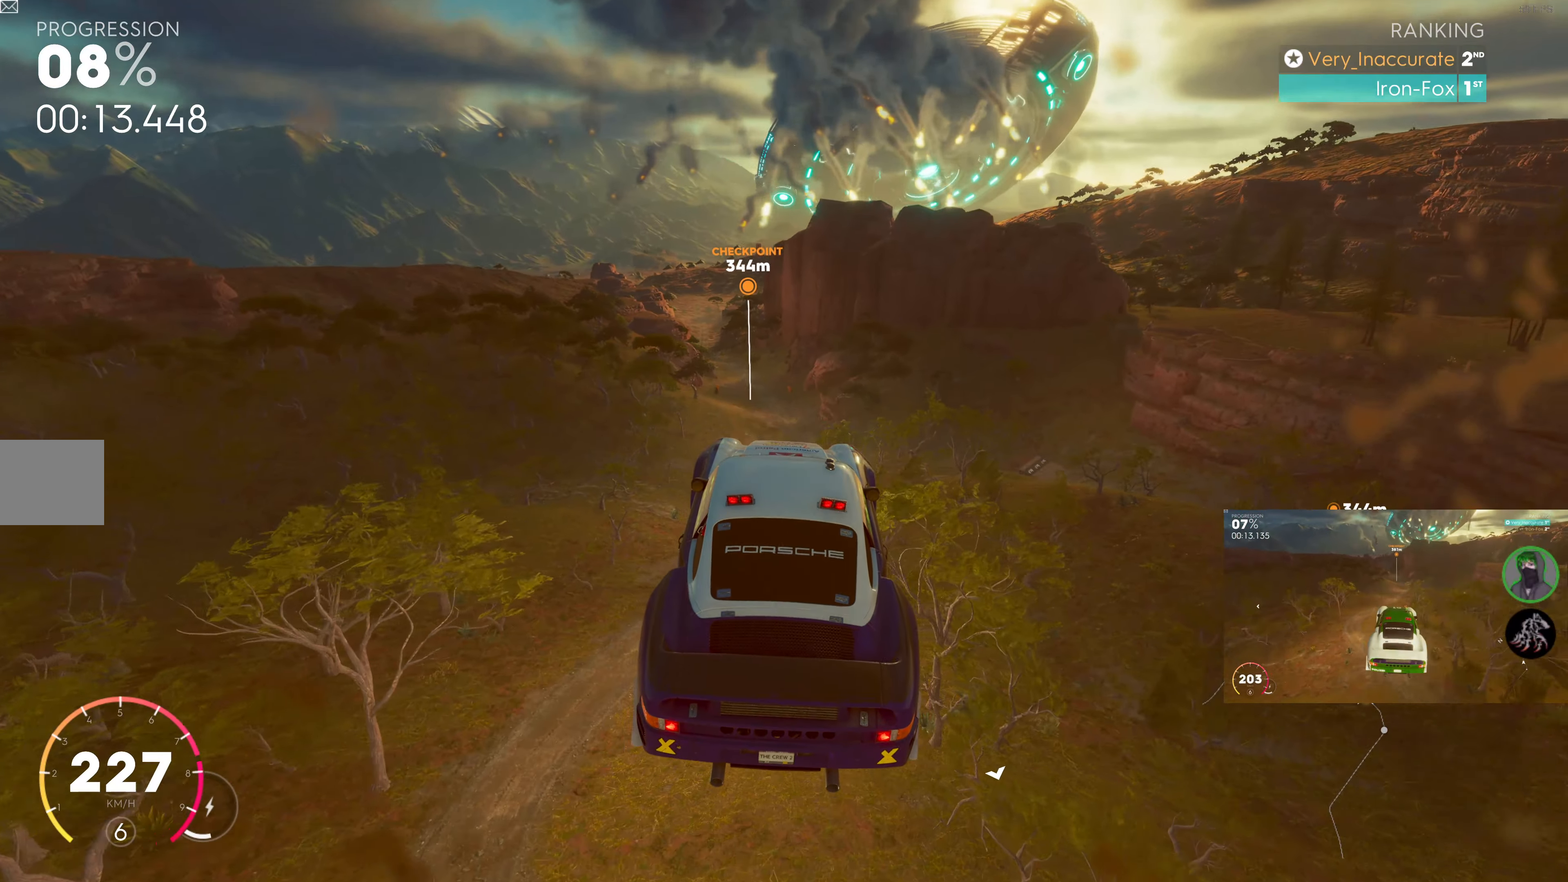
{"buttons": ["R2"], "left_stick": "center", "right_stick": "center", "events": []}
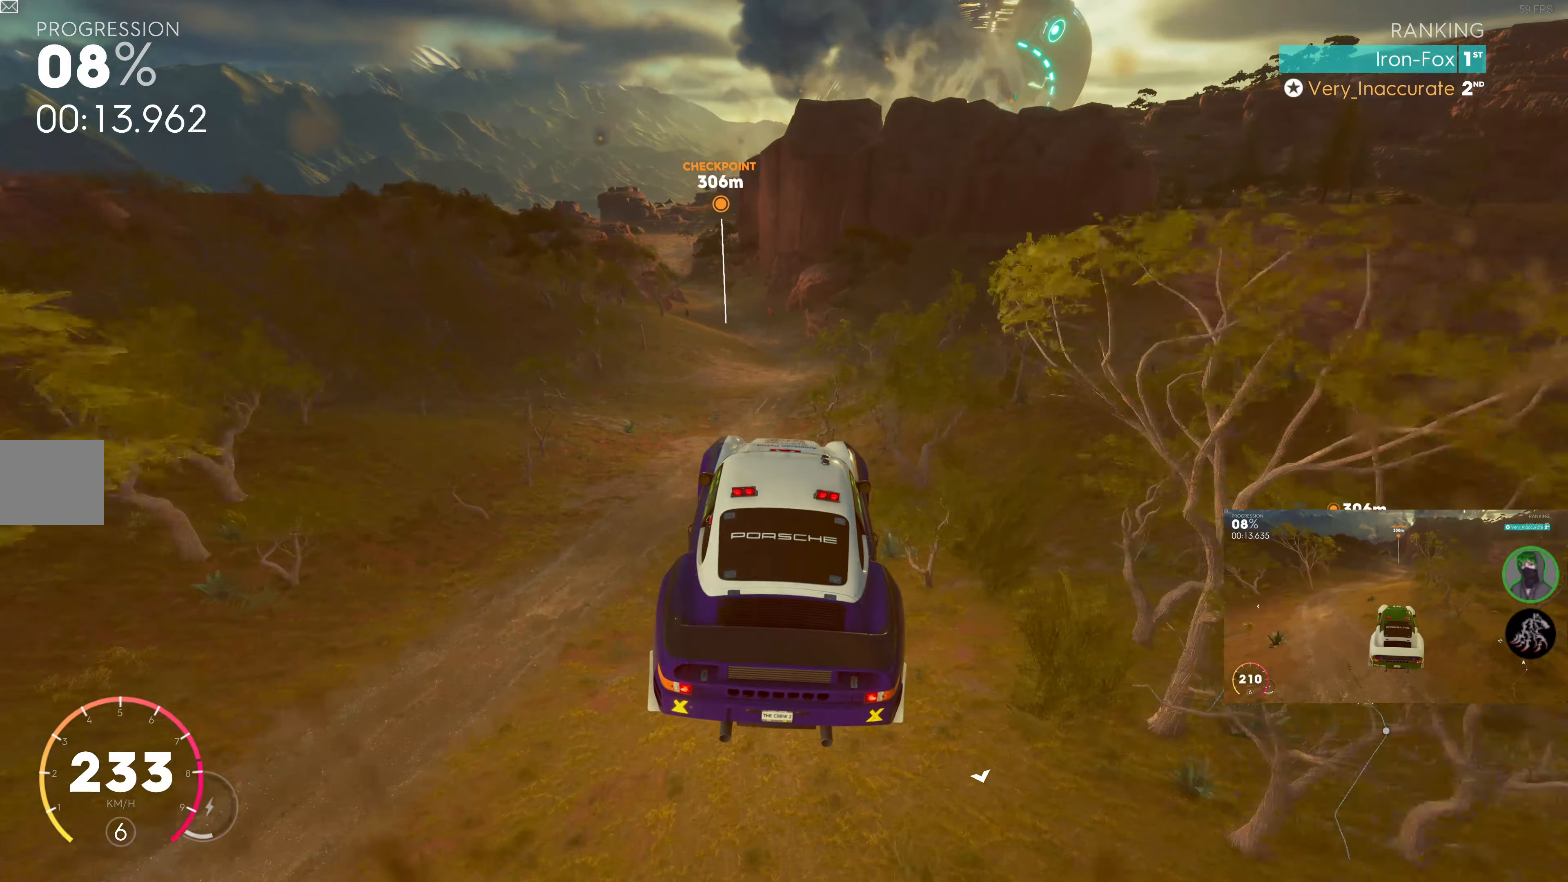
{"buttons": ["R2"], "left_stick": "center", "right_stick": "center", "events": [[316, "left_stick", "left"], [433, "left_stick", "center"]]}
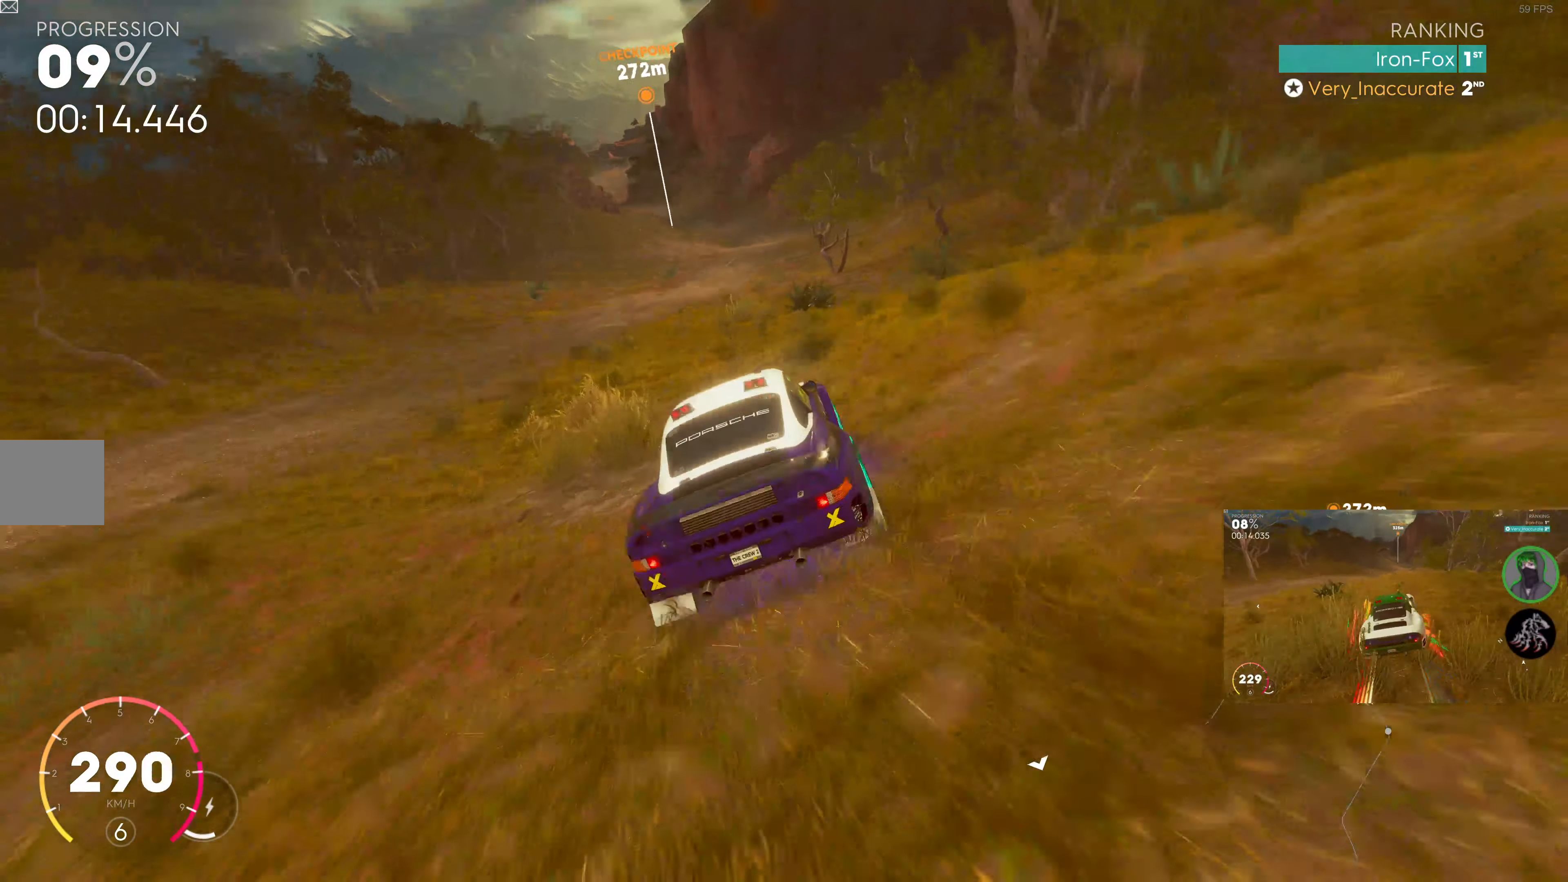
{"buttons": ["R2"], "left_stick": "left", "right_stick": "center", "events": [[300, "left_stick", "left"], [400, "left_stick", "center"], [483, "left_stick", "left"]]}